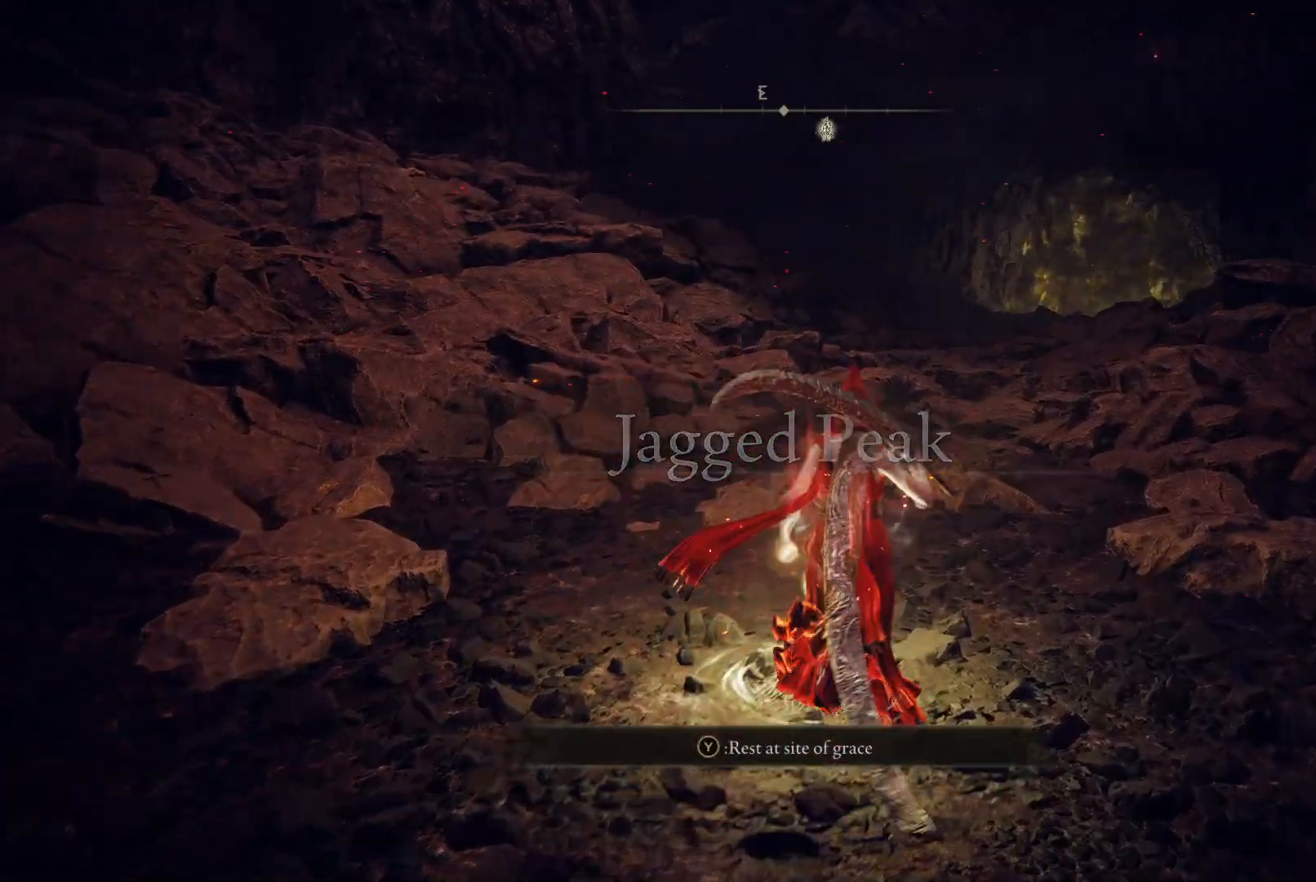
Gameplay with a controller (Xbox layout); each line is a JSON object with the inputs held at the frame after it. "events" lists button and stick changes between this image and that frame as [ms after this image, input, new state], when the widget could be followed in between. Not read: L3 R3.
{"buttons": ["B"], "left_stick": "up", "right_stick": "center", "events": [[167, "right_stick", "down"], [283, "right_stick", "center"], [450, "B", "down"]]}
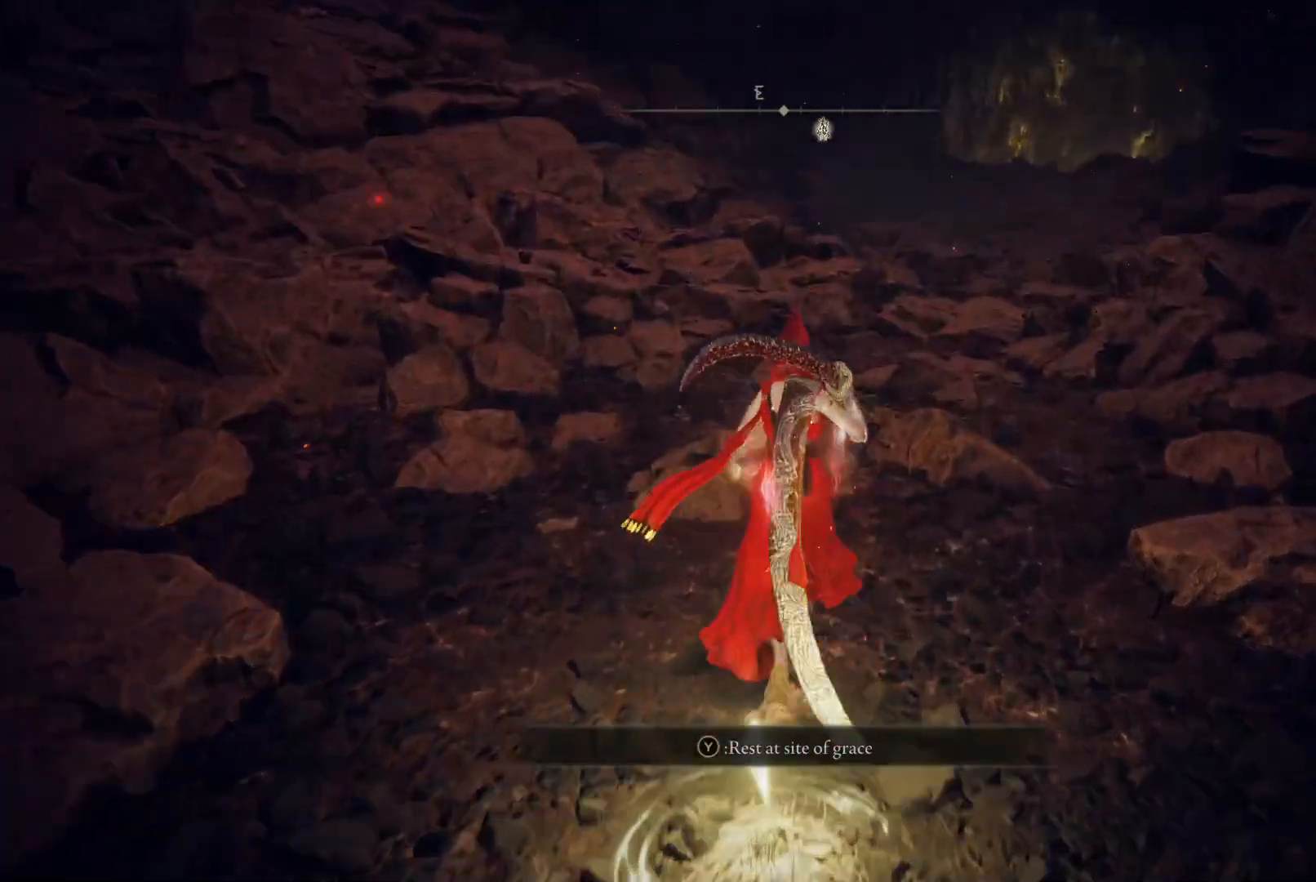
{"buttons": ["B"], "left_stick": "up", "right_stick": "center", "events": [[50, "left_stick", "up-right"], [283, "left_stick", "up"]]}
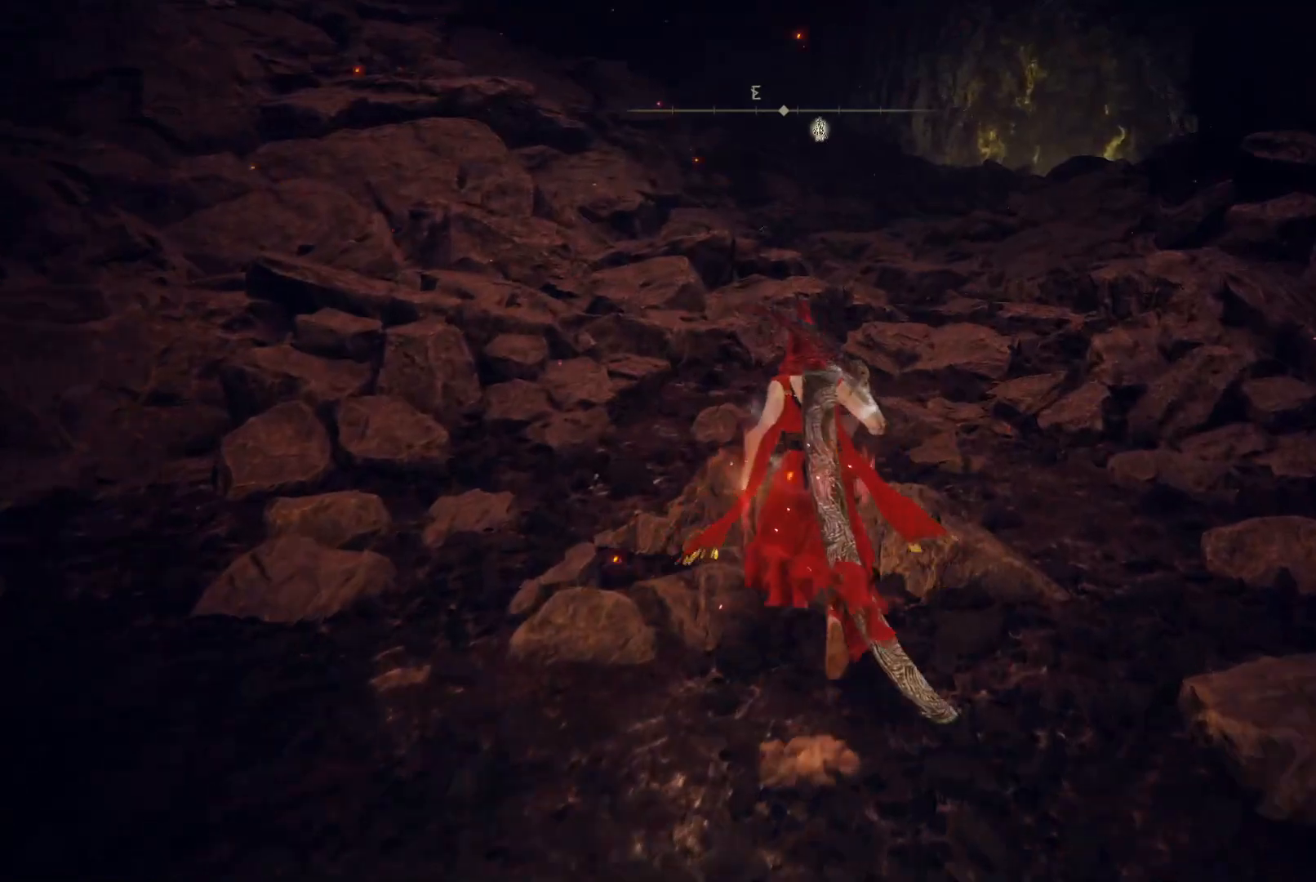
{"buttons": ["B"], "left_stick": "up", "right_stick": "center", "events": []}
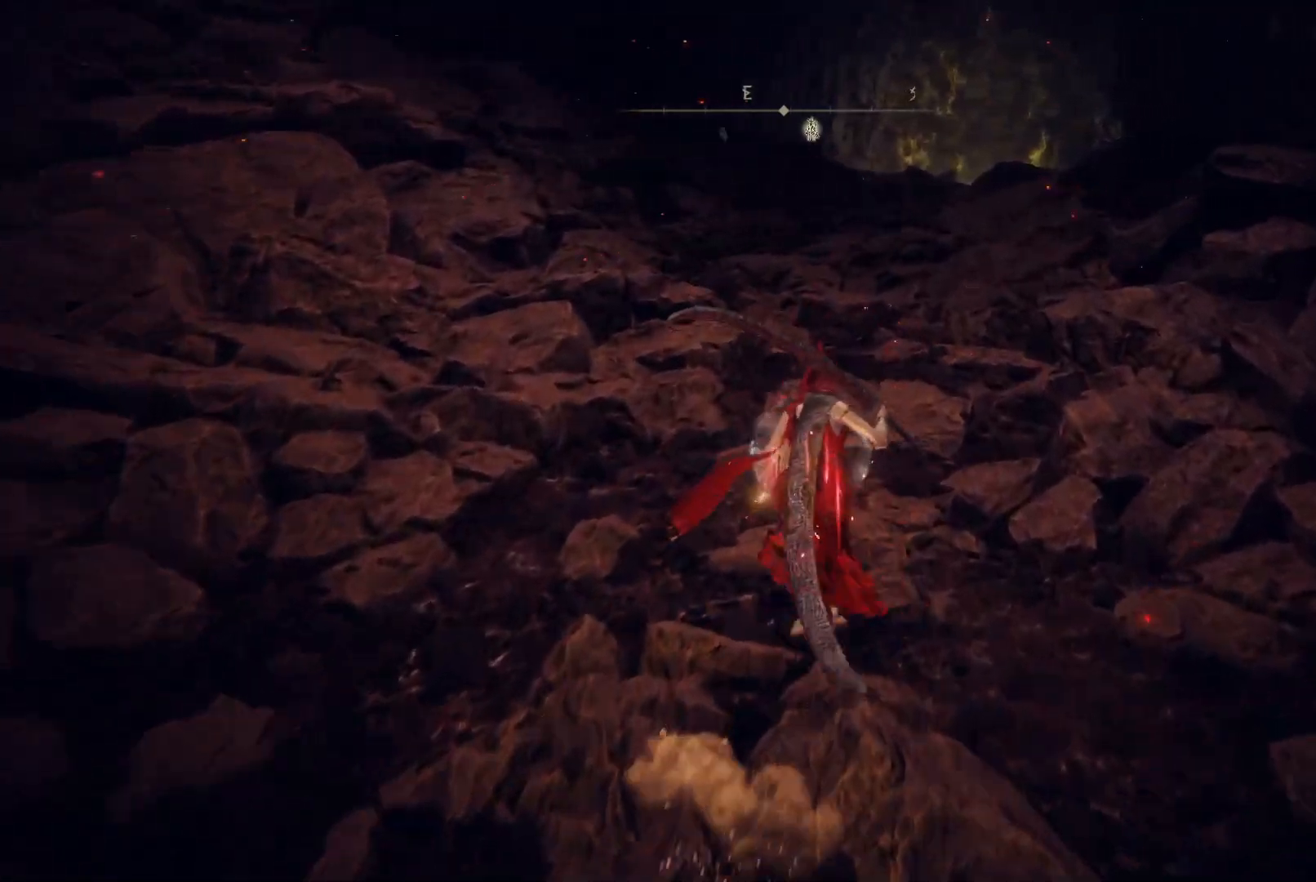
{"buttons": ["B"], "left_stick": "up", "right_stick": "center", "events": []}
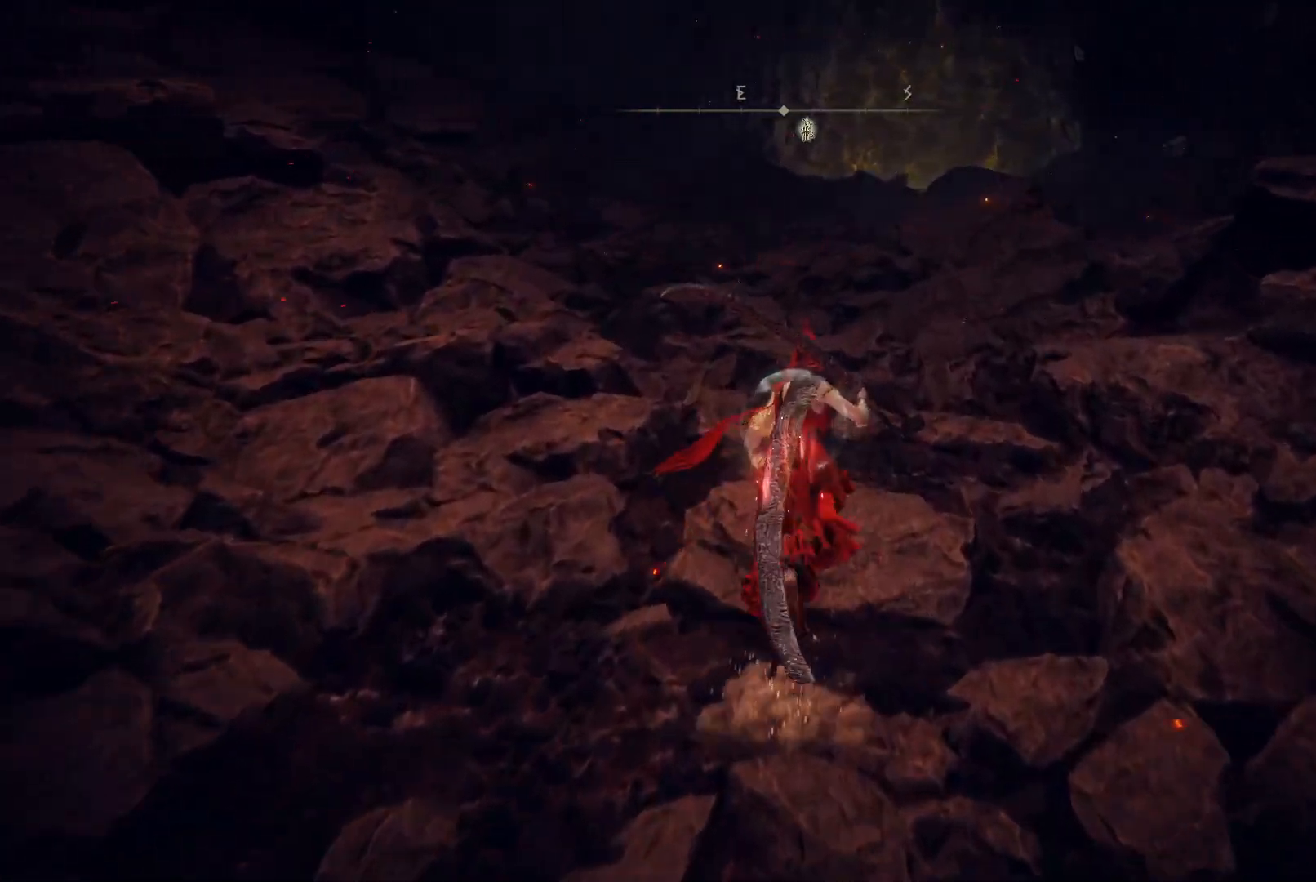
{"buttons": ["B"], "left_stick": "up", "right_stick": "center", "events": []}
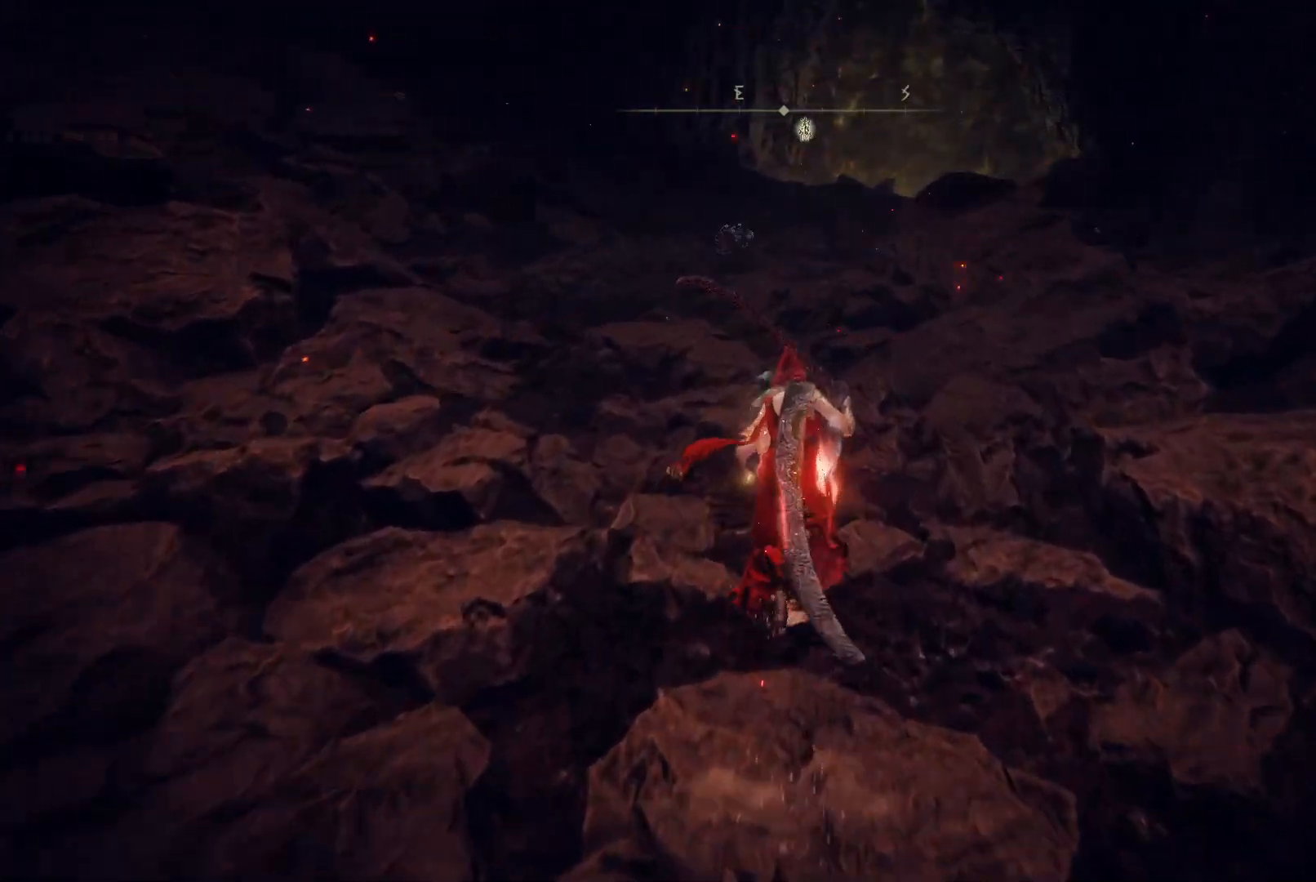
{"buttons": ["B"], "left_stick": "up", "right_stick": "center", "events": []}
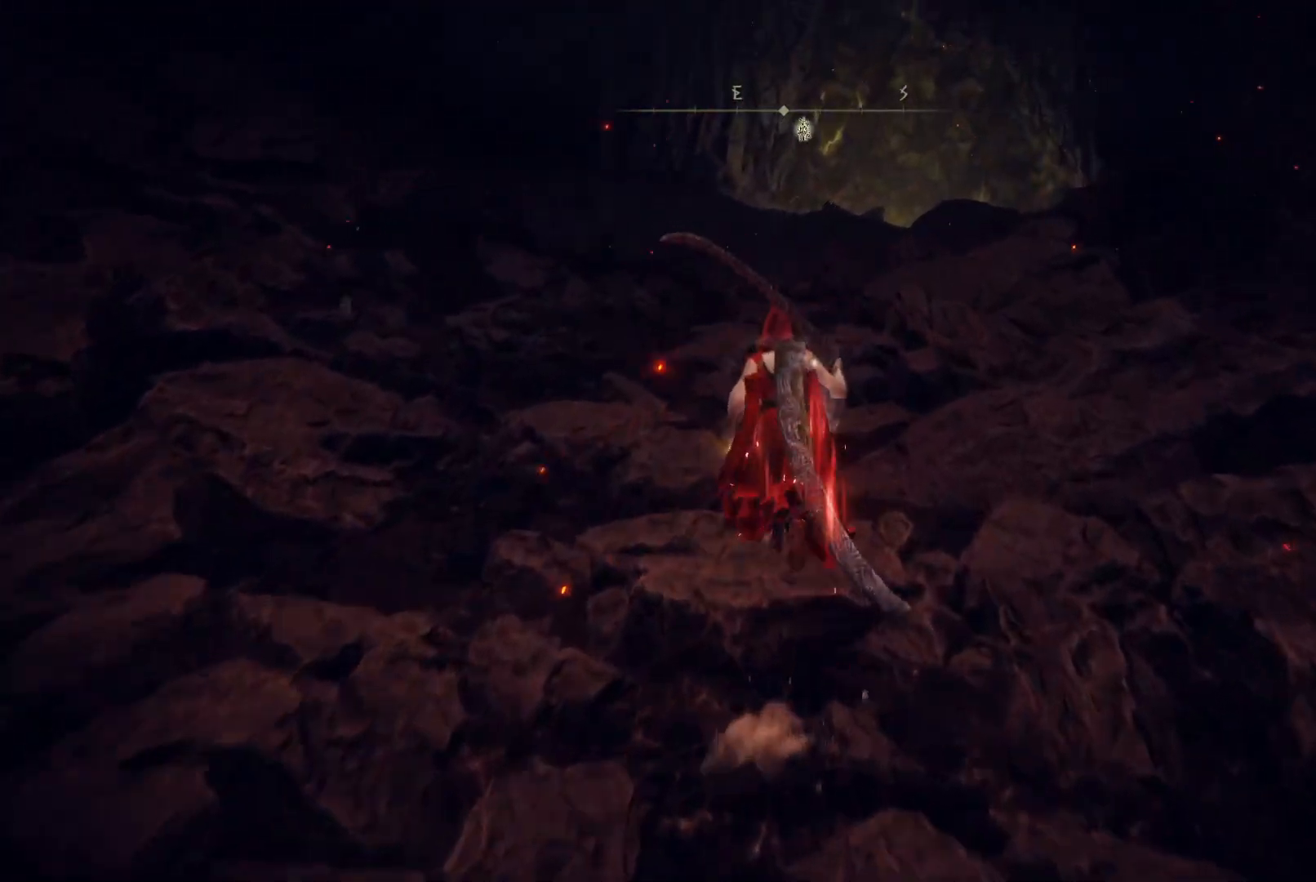
{"buttons": ["B"], "left_stick": "up", "right_stick": "center", "events": []}
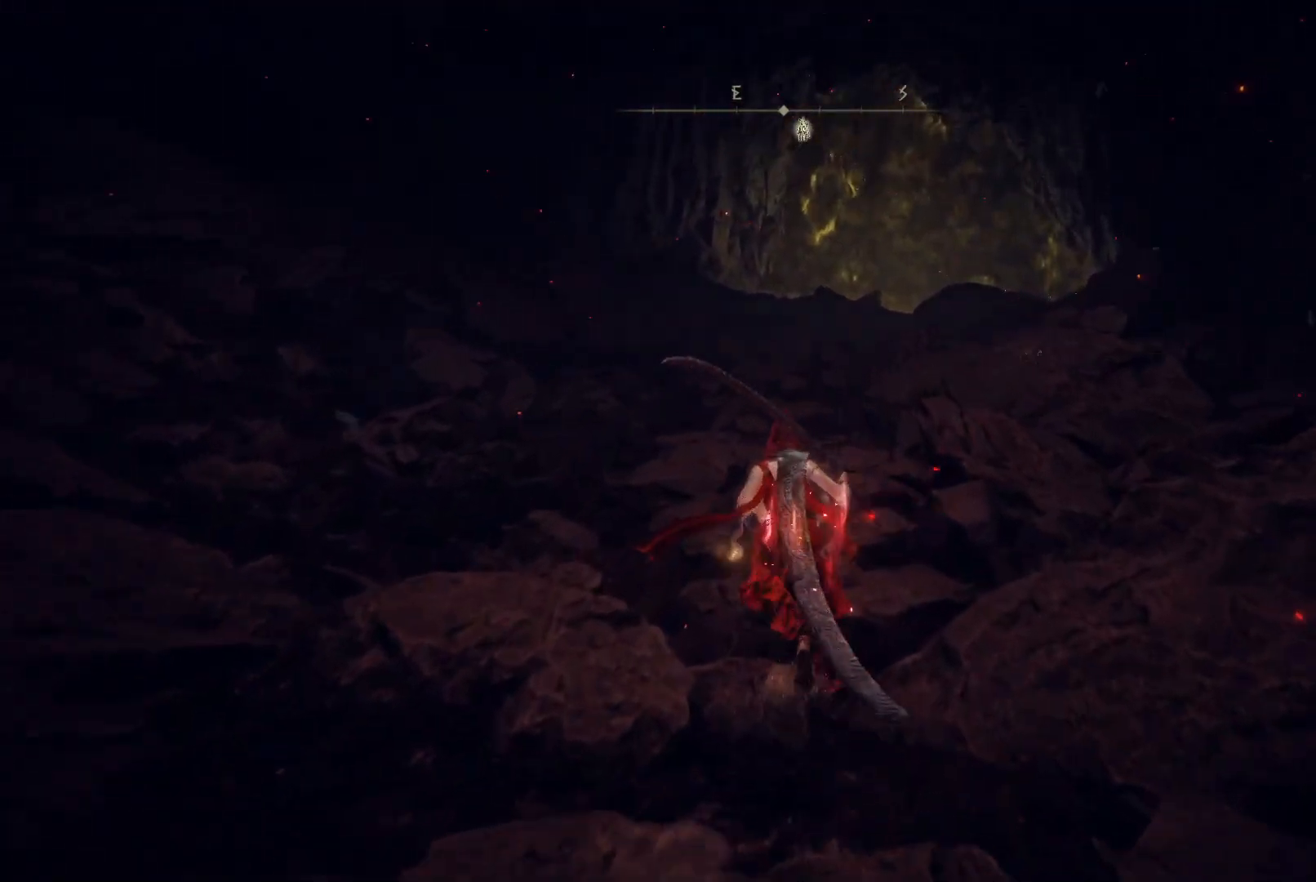
{"buttons": ["B"], "left_stick": "up", "right_stick": "center", "events": []}
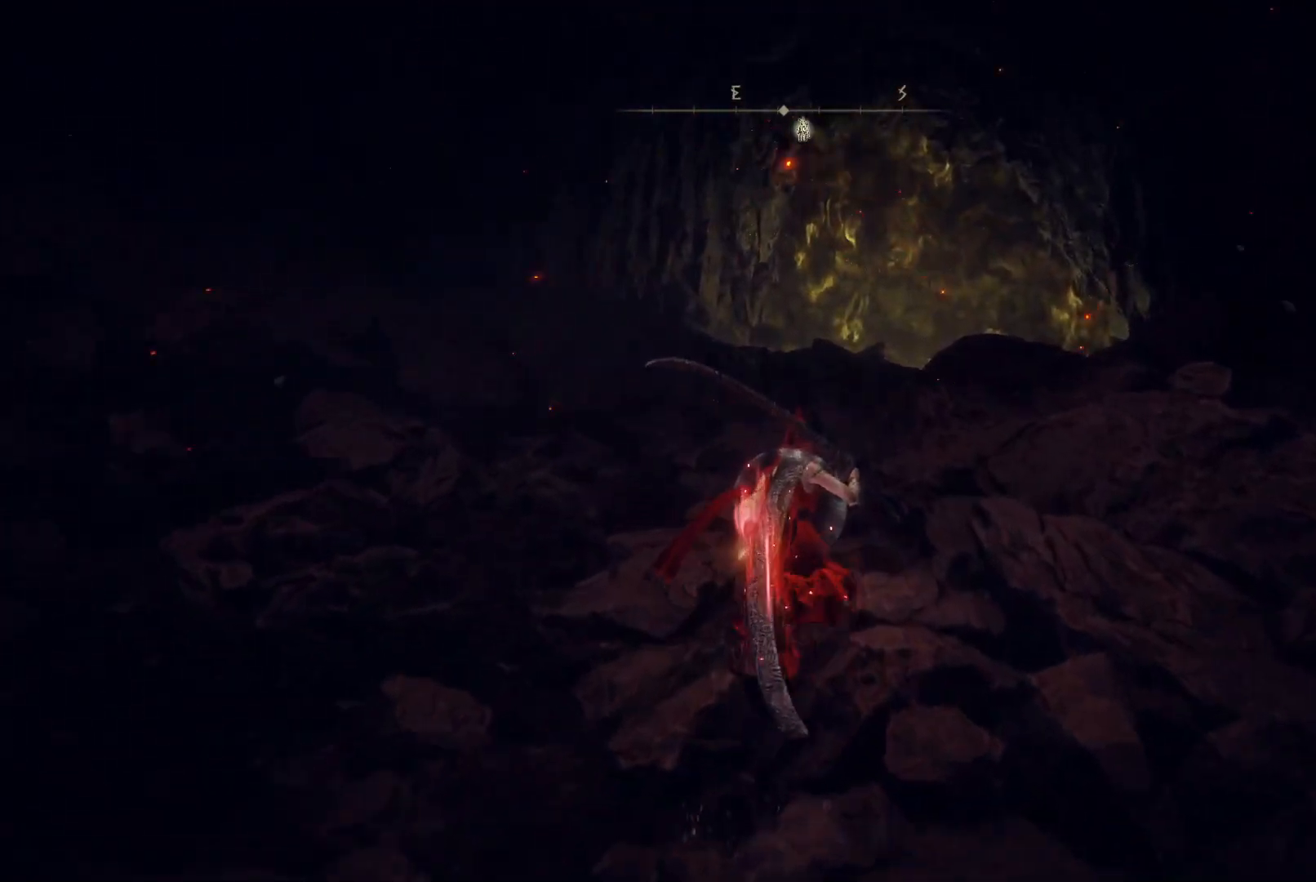
{"buttons": ["B"], "left_stick": "up", "right_stick": "center", "events": [[117, "DPAD_UP", "down"], [233, "DPAD_UP", "up"]]}
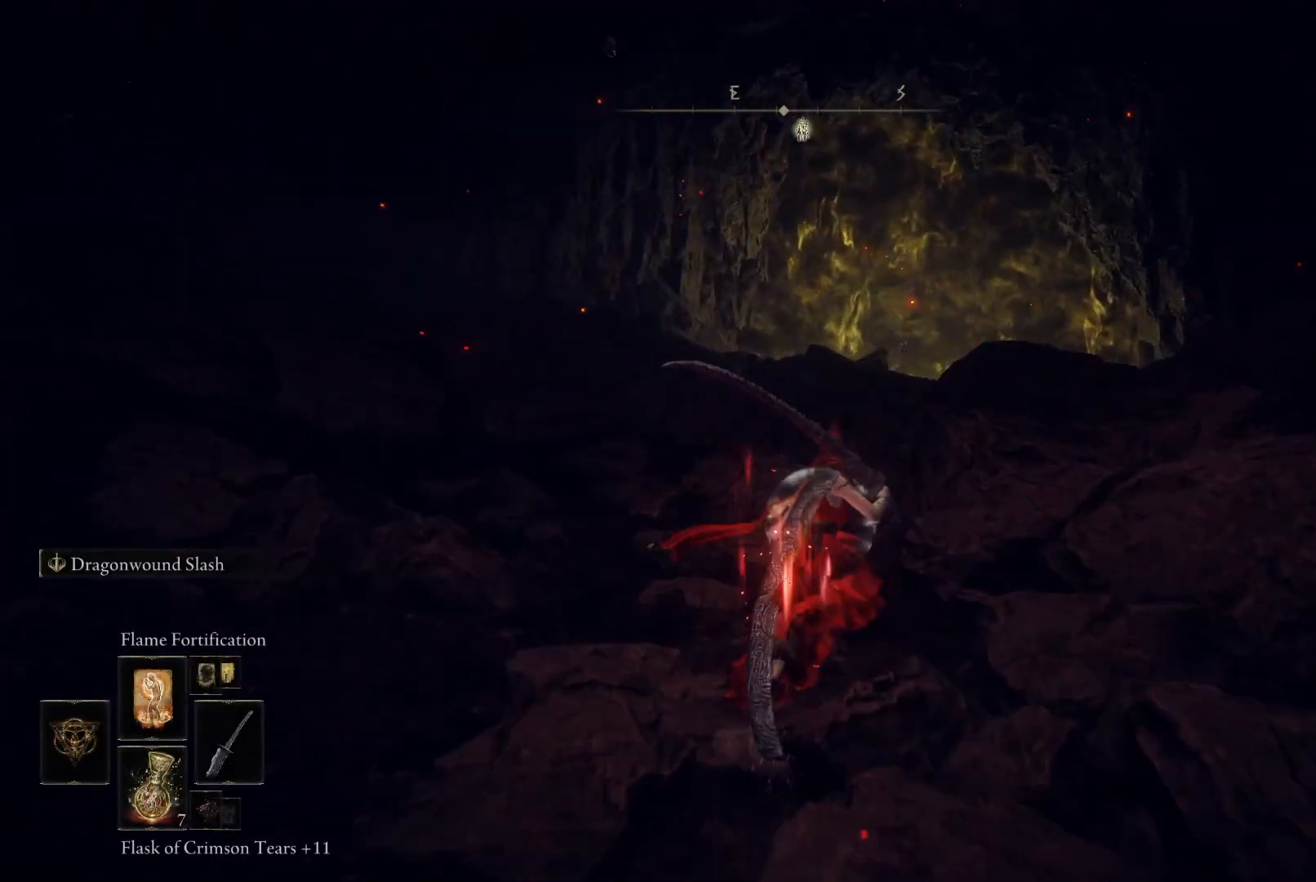
{"buttons": ["B", "DPAD_UP"], "left_stick": "up", "right_stick": "center", "events": [[317, "DPAD_UP", "down"], [383, "DPAD_UP", "up"], [500, "DPAD_UP", "down"]]}
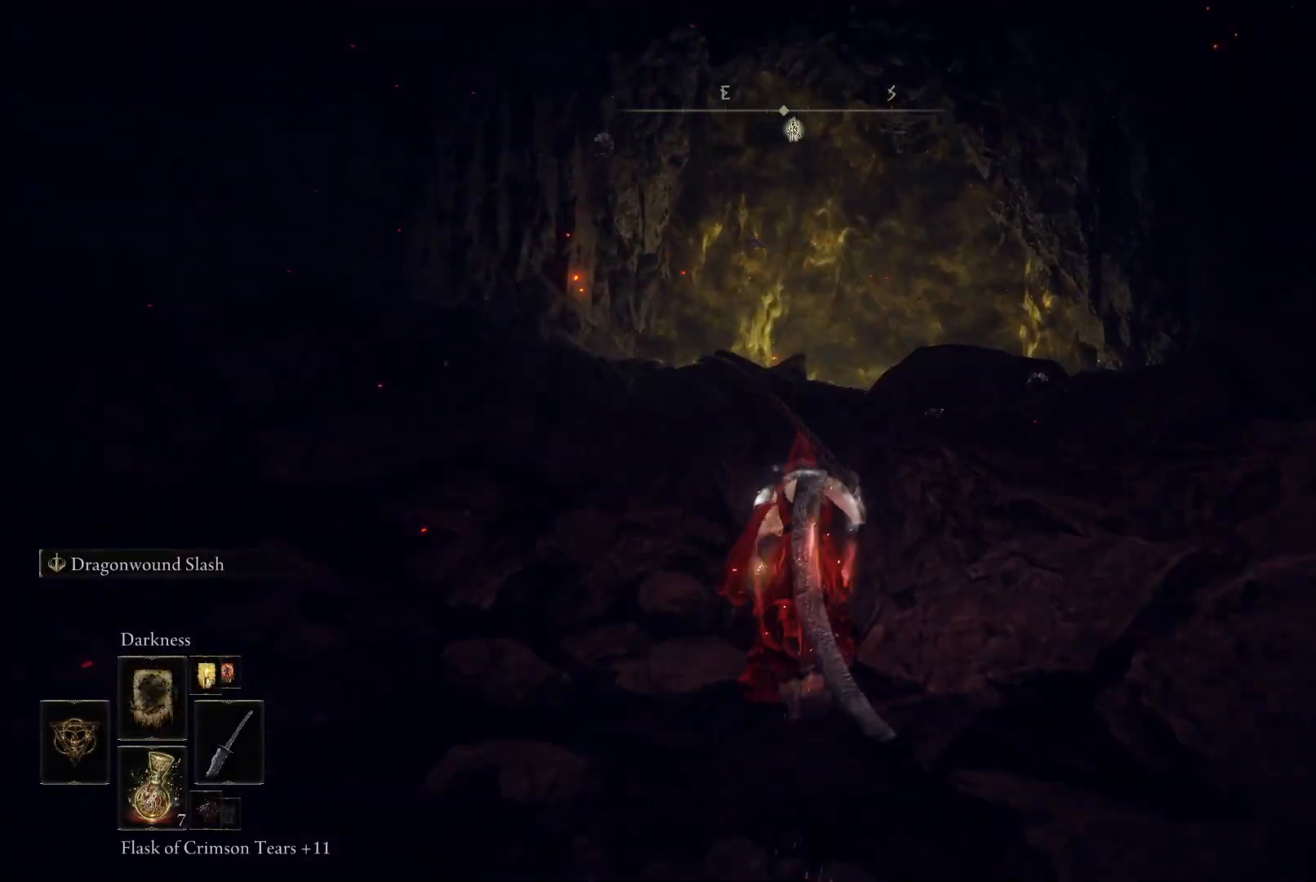
{"buttons": ["B"], "left_stick": "up", "right_stick": "center", "events": [[100, "DPAD_UP", "up"], [200, "DPAD_UP", "down"], [300, "DPAD_UP", "up"]]}
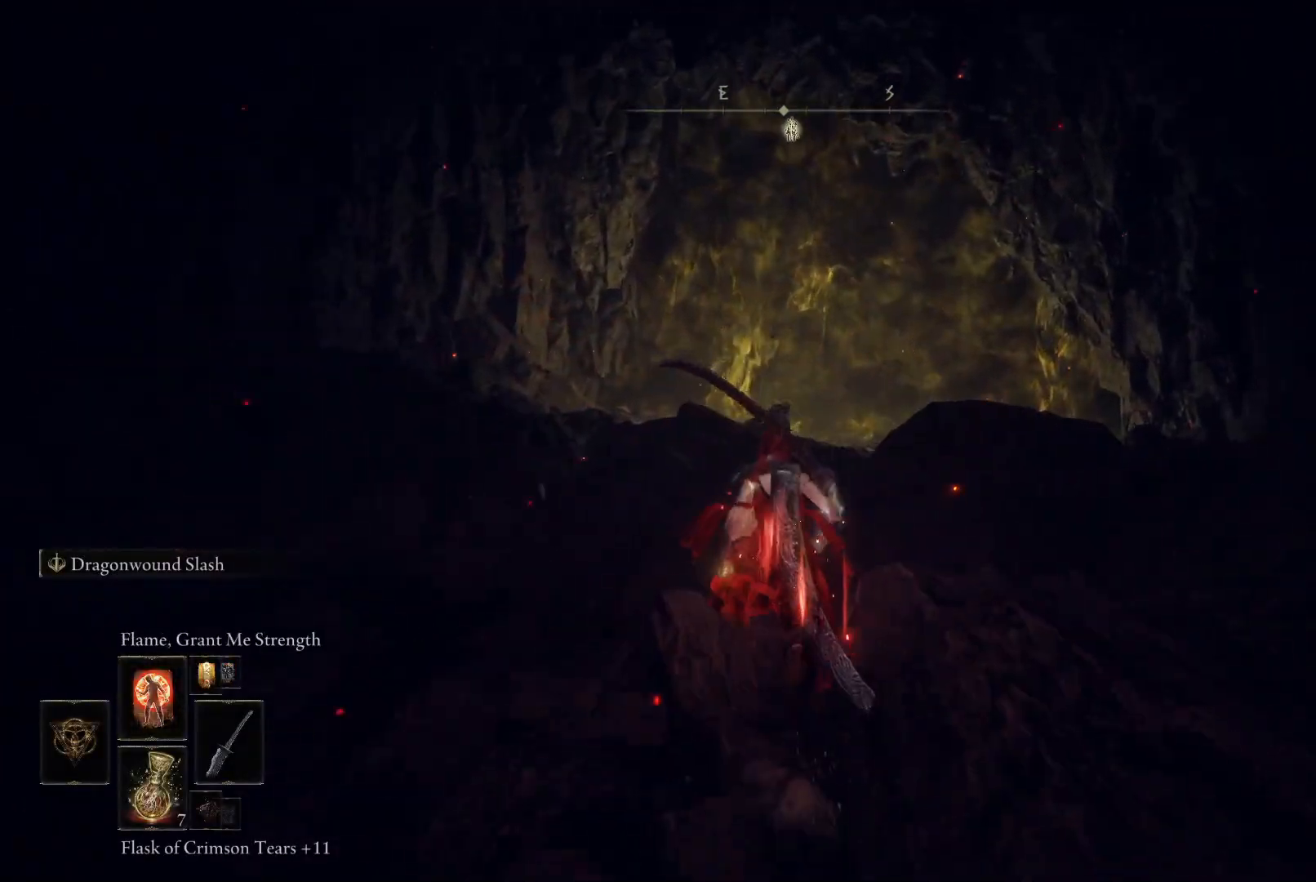
{"buttons": ["B", "DPAD_UP"], "left_stick": "up", "right_stick": "center", "events": [[133, "DPAD_UP", "down"], [233, "DPAD_UP", "up"], [483, "DPAD_UP", "down"]]}
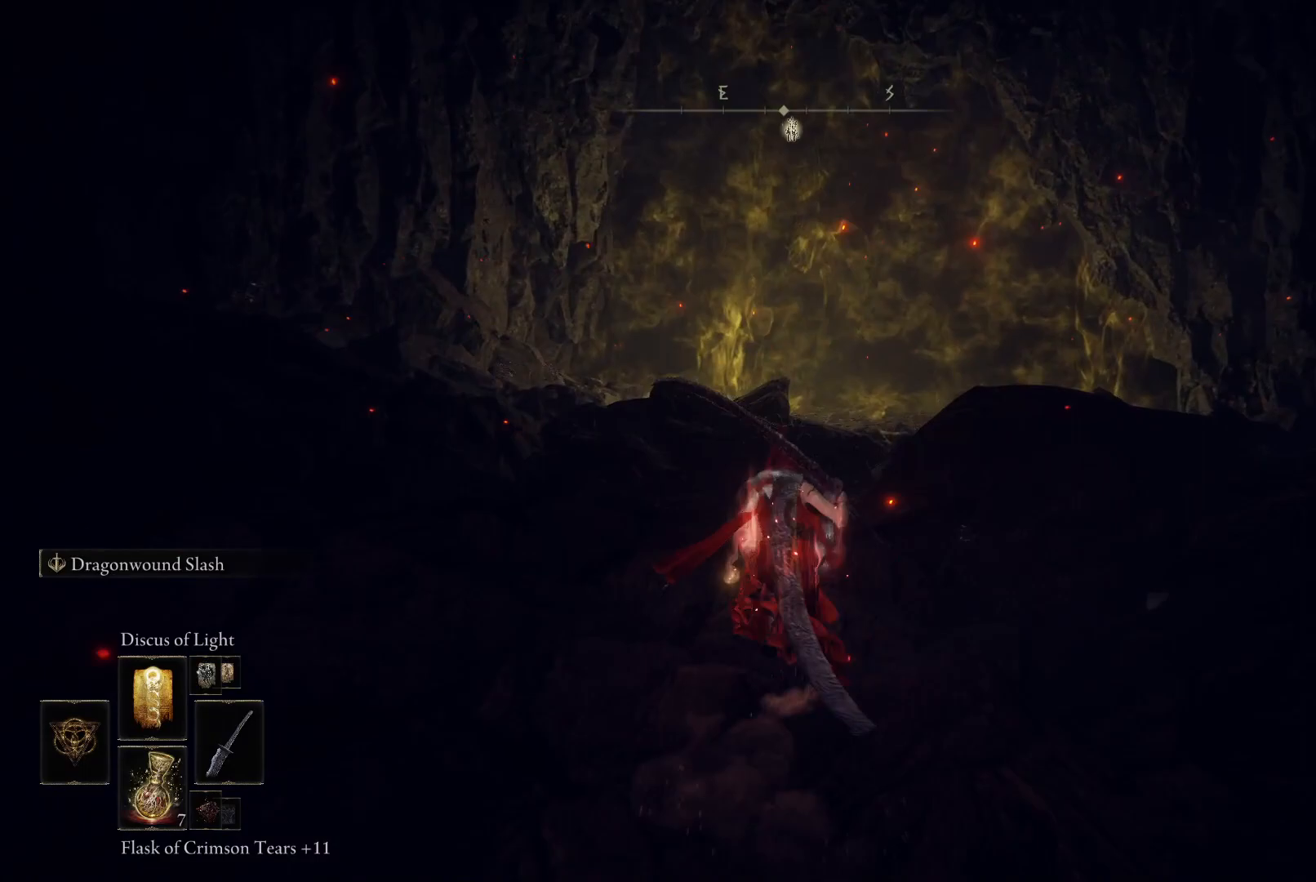
{"buttons": ["B"], "left_stick": "up", "right_stick": "center", "events": [[83, "DPAD_UP", "up"], [217, "DPAD_UP", "down"], [267, "DPAD_UP", "up"]]}
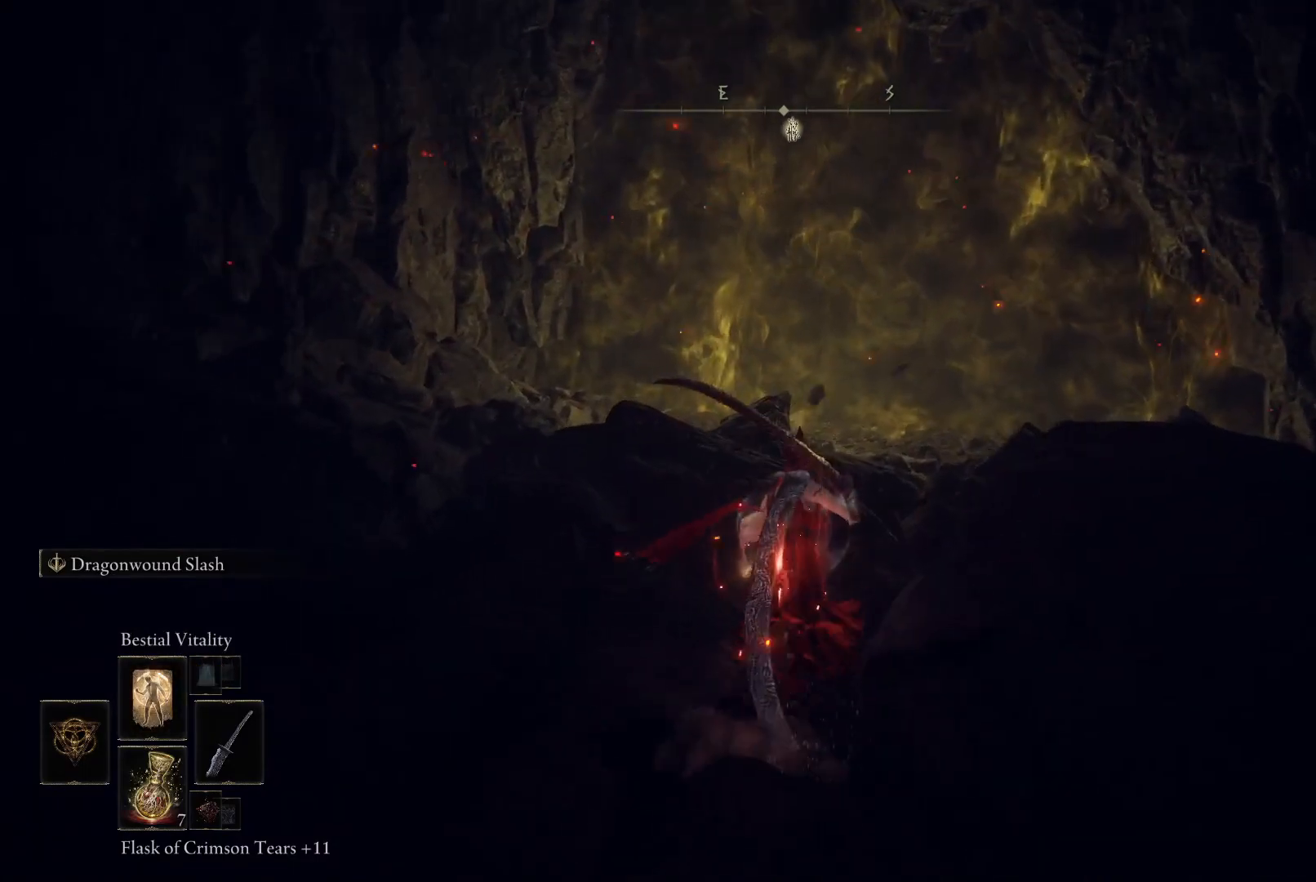
{"buttons": ["B"], "left_stick": "up", "right_stick": "center", "events": []}
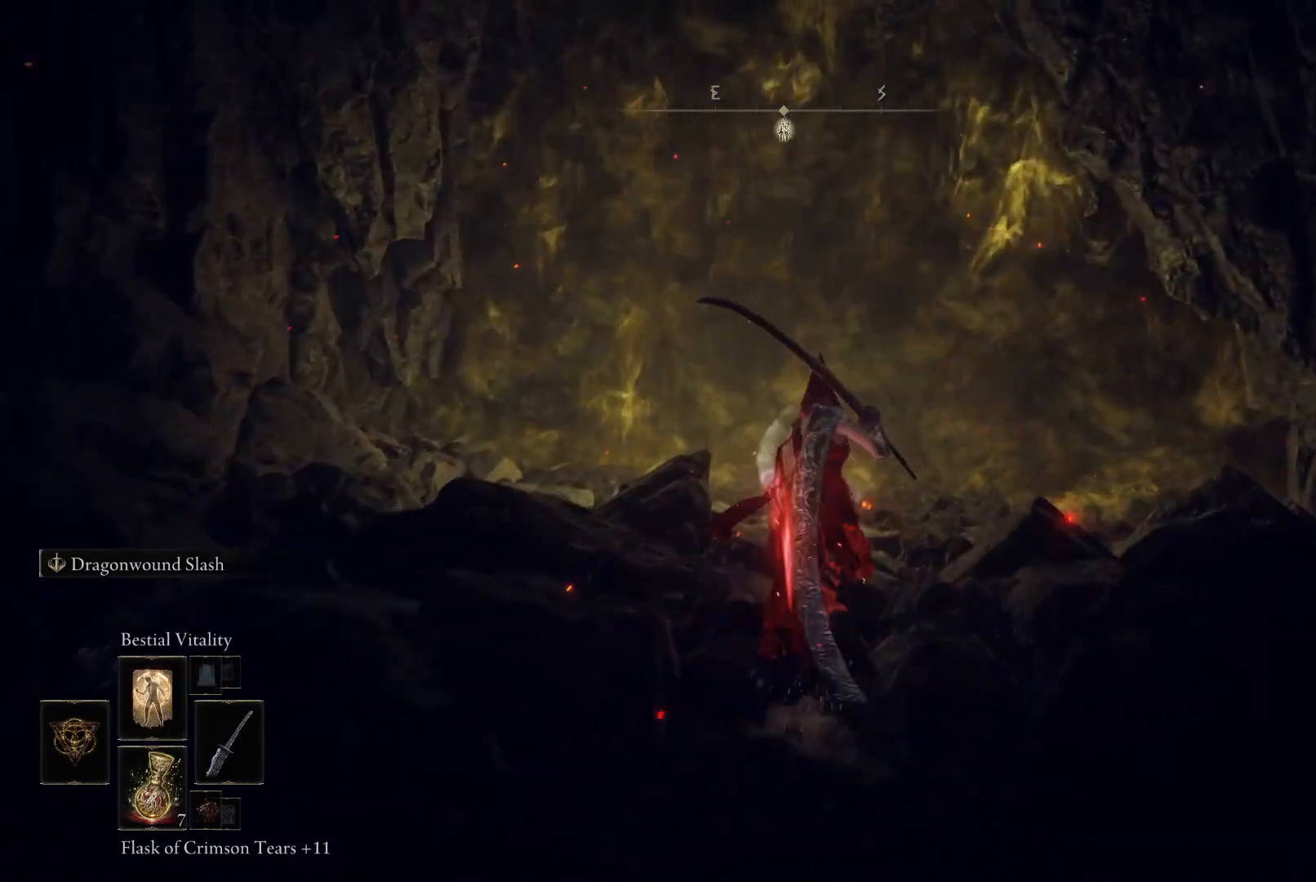
{"buttons": ["B"], "left_stick": "up", "right_stick": "center", "events": []}
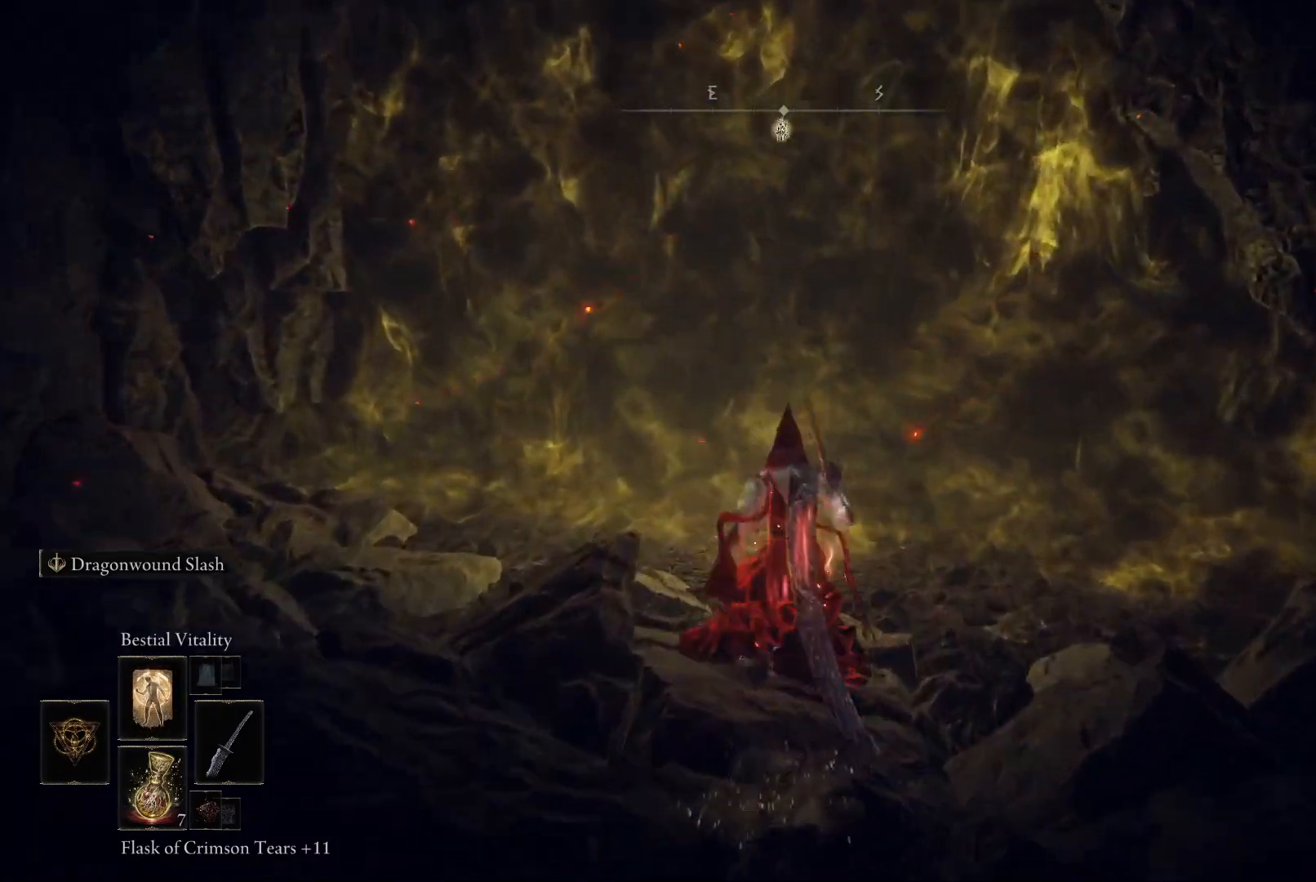
{"buttons": ["DPAD_UP"], "left_stick": "up", "right_stick": "center", "events": [[117, "B", "up"], [283, "DPAD_UP", "down"], [367, "DPAD_UP", "up"], [483, "DPAD_UP", "down"]]}
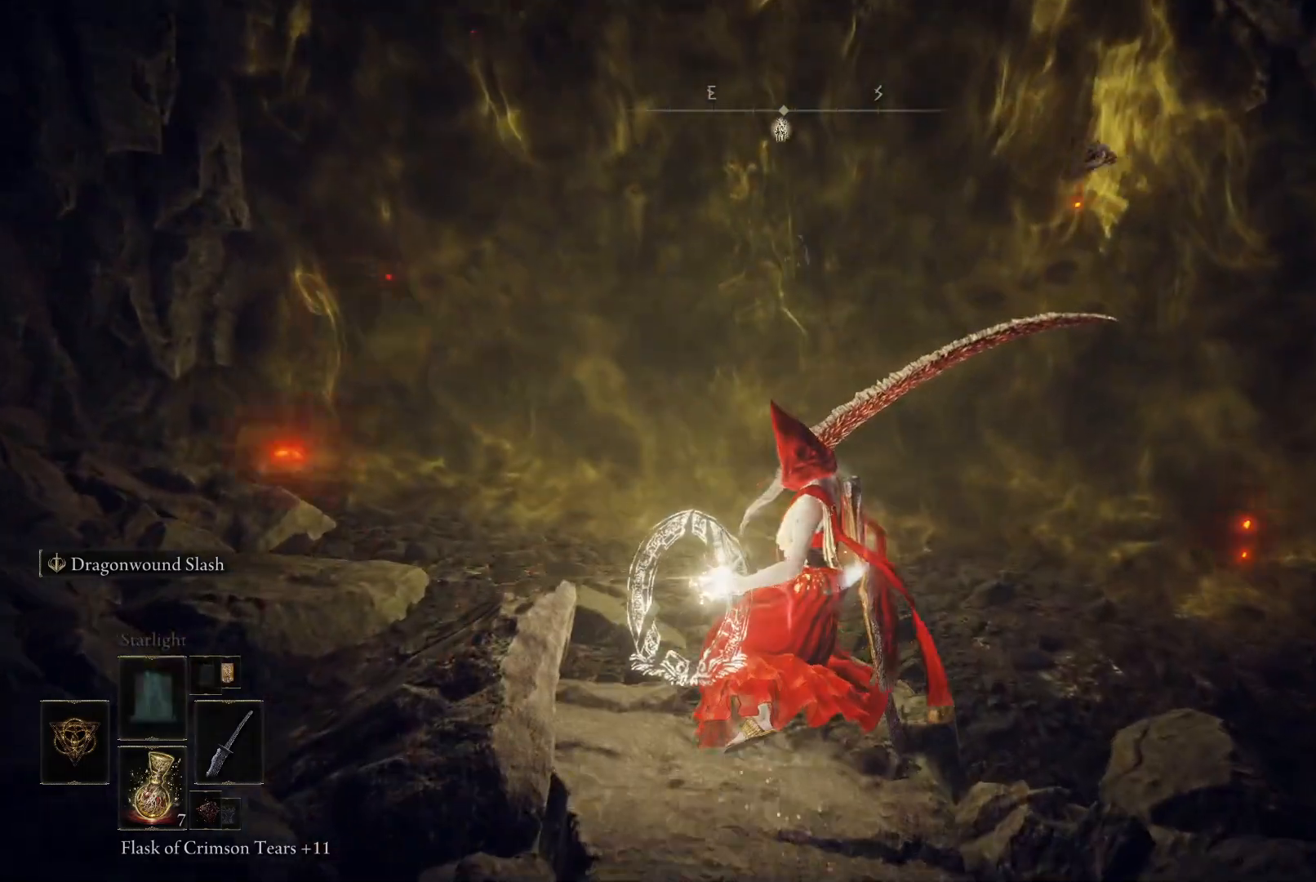
{"buttons": ["DPAD_UP"], "left_stick": "up", "right_stick": "center", "events": [[67, "DPAD_UP", "up"], [183, "DPAD_UP", "down"], [317, "DPAD_UP", "up"], [400, "DPAD_UP", "down"]]}
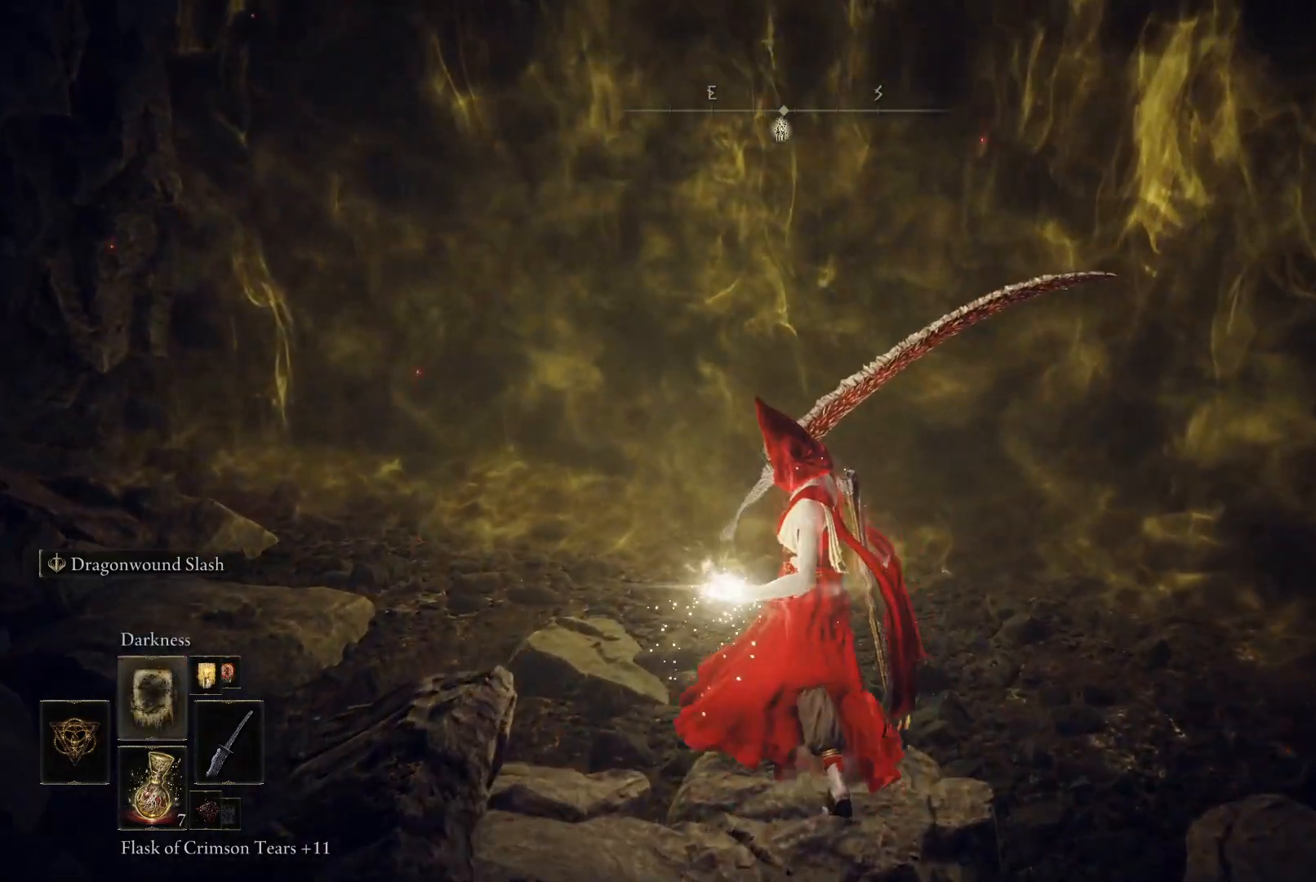
{"buttons": [], "left_stick": "up", "right_stick": "center", "events": [[17, "DPAD_UP", "up"], [133, "DPAD_UP", "down"], [233, "DPAD_UP", "up"]]}
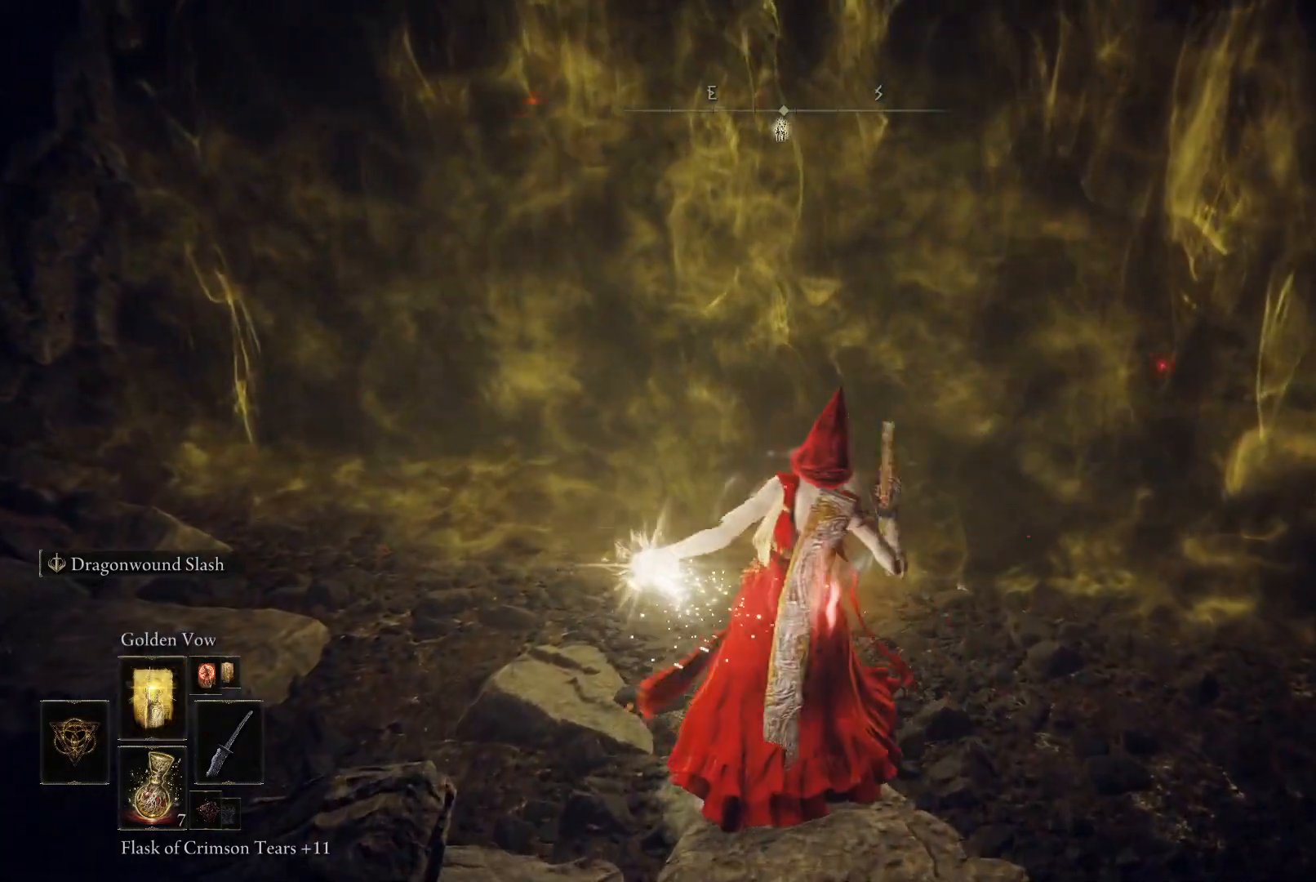
{"buttons": [], "left_stick": "up", "right_stick": "center", "events": []}
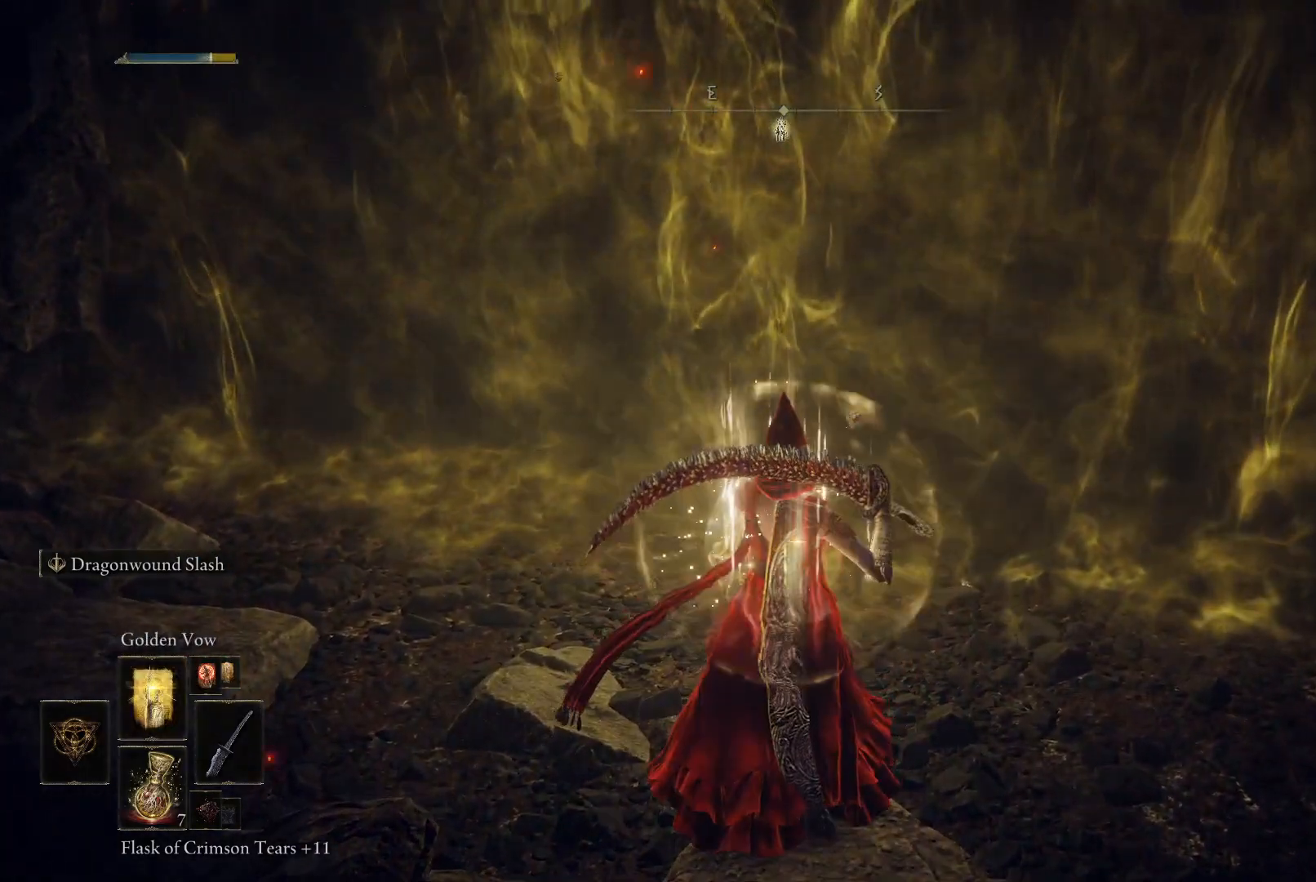
{"buttons": [], "left_stick": "up", "right_stick": "center", "events": []}
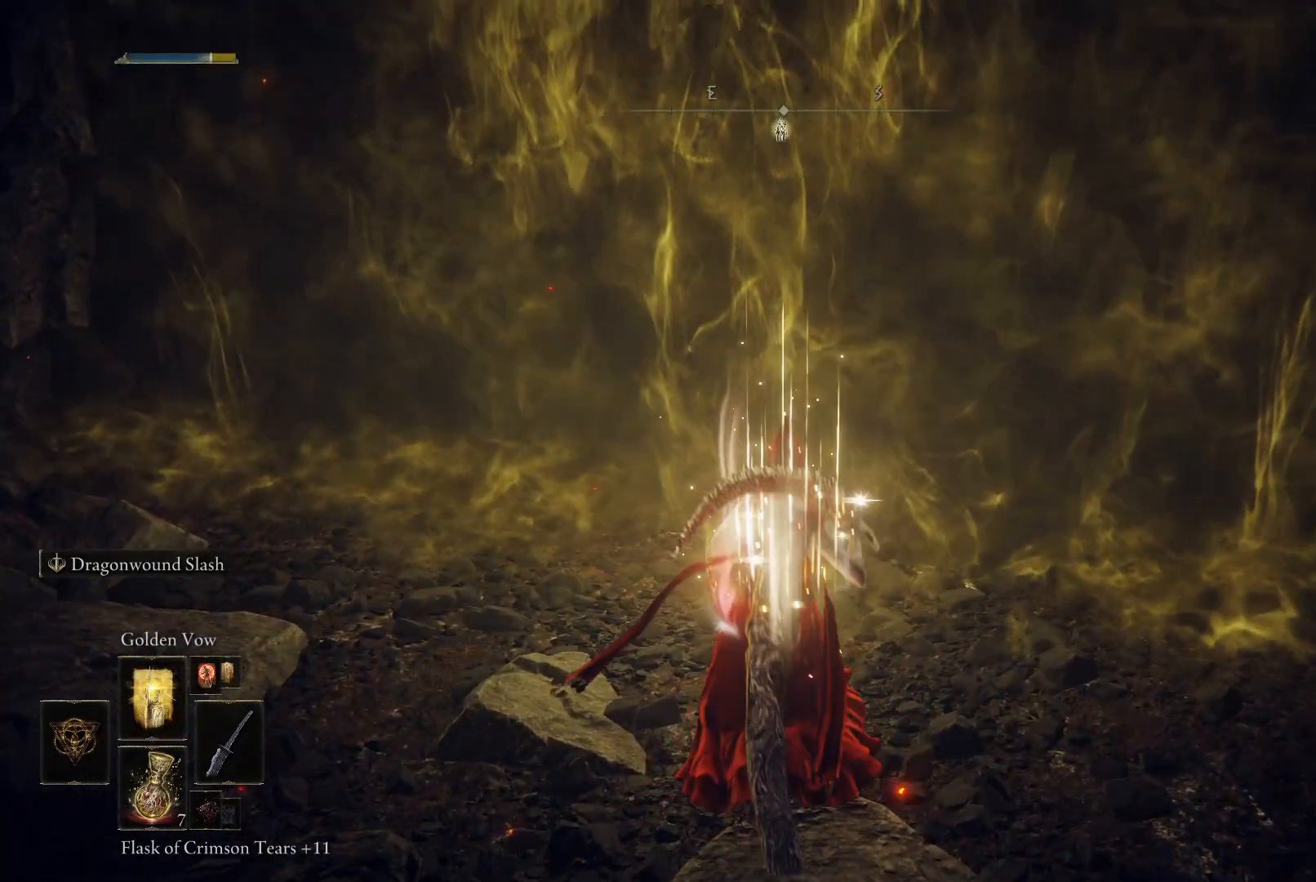
{"buttons": [], "left_stick": "up", "right_stick": "center", "events": []}
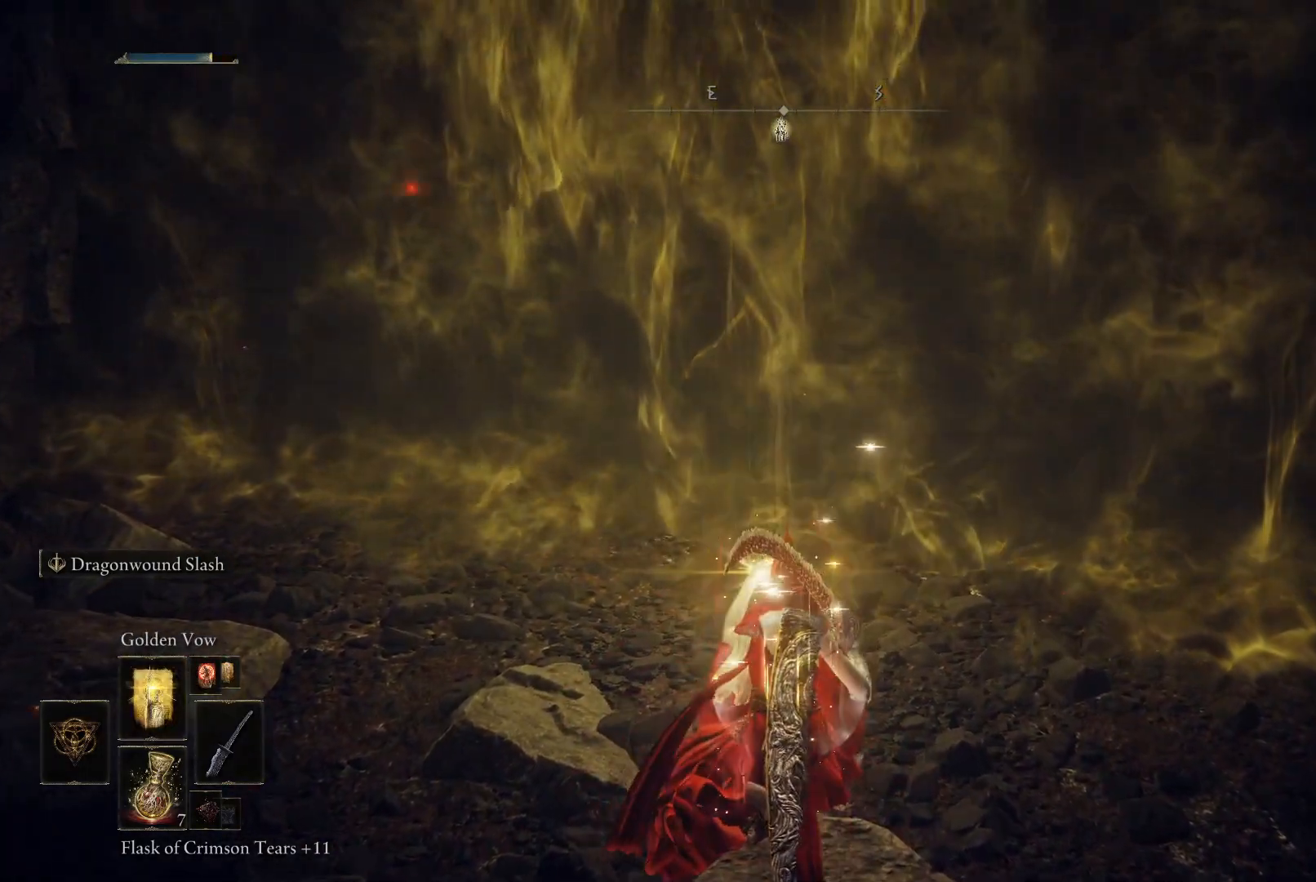
{"buttons": [], "left_stick": "up", "right_stick": "center", "events": []}
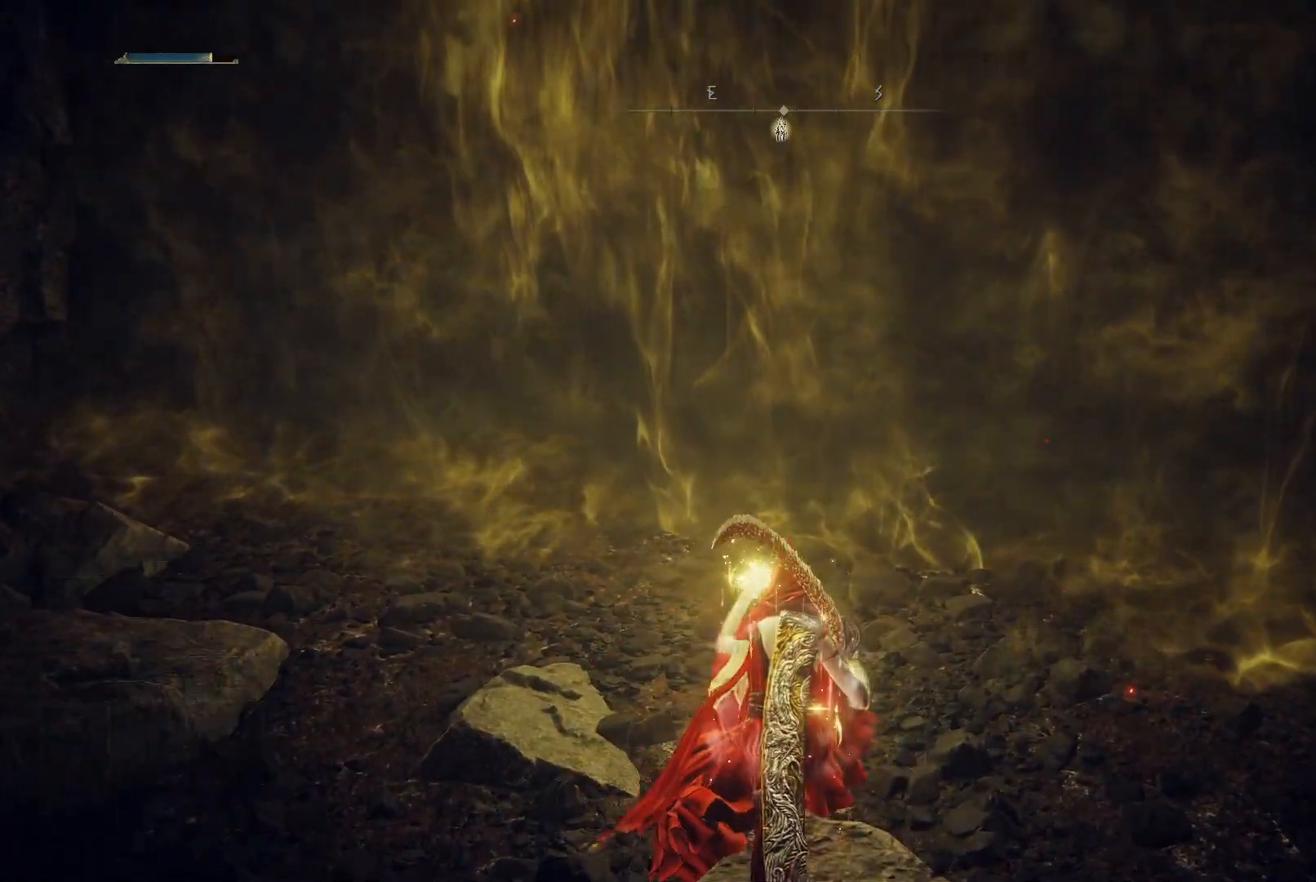
{"buttons": [], "left_stick": "up", "right_stick": "center", "events": [[317, "right_stick", "down"], [483, "right_stick", "center"]]}
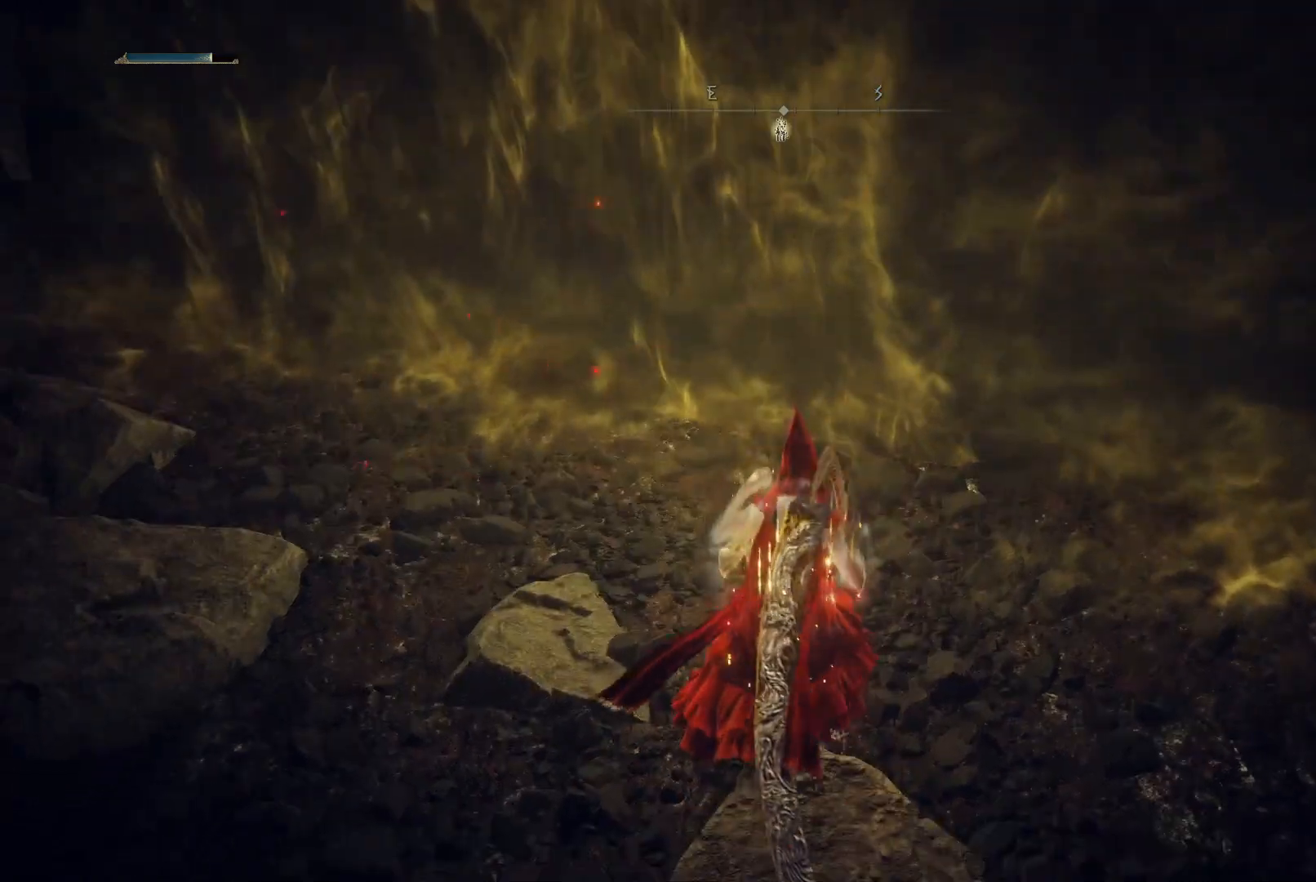
{"buttons": ["Y"], "left_stick": "up", "right_stick": "center", "events": [[267, "Y", "down"]]}
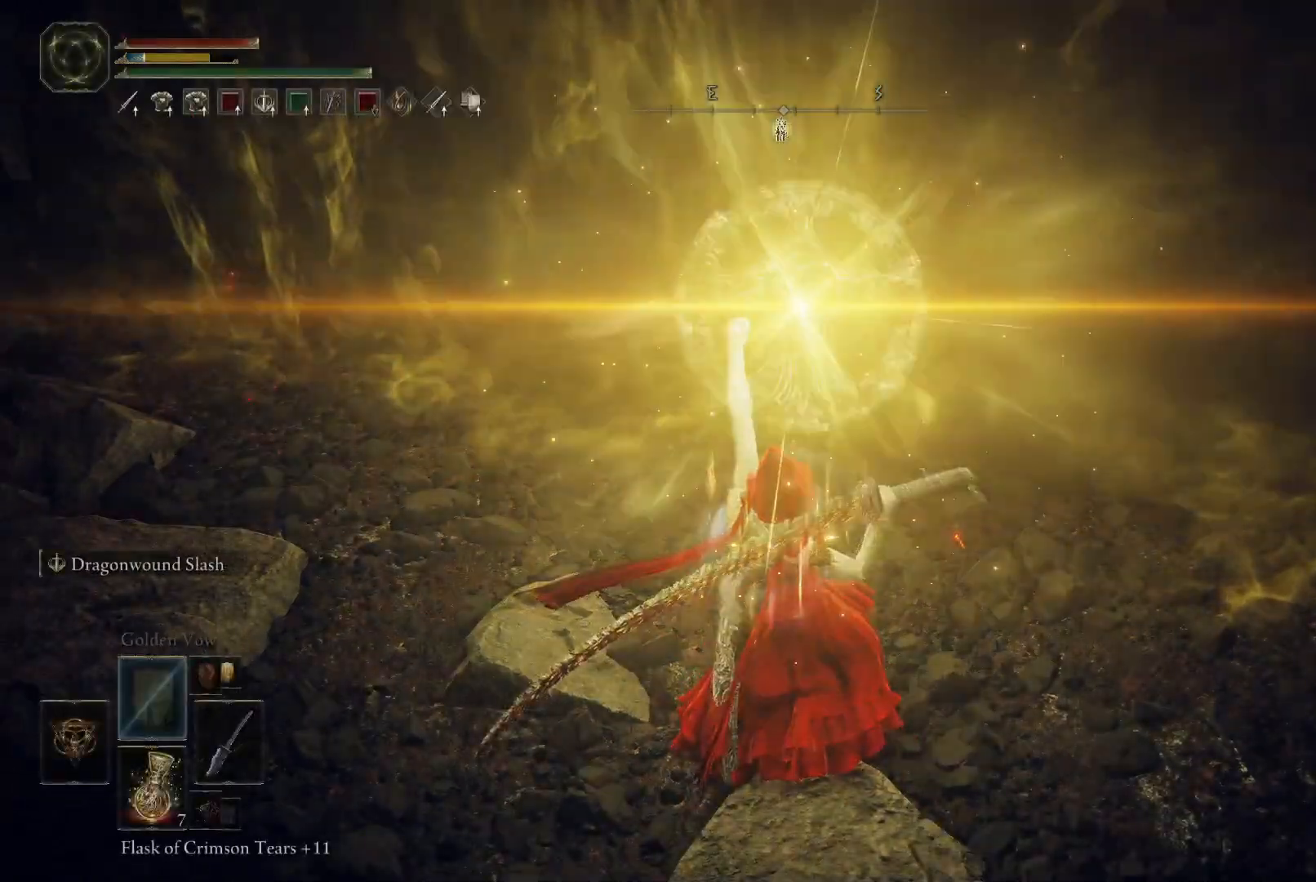
{"buttons": ["Y"], "left_stick": "up", "right_stick": "center", "events": []}
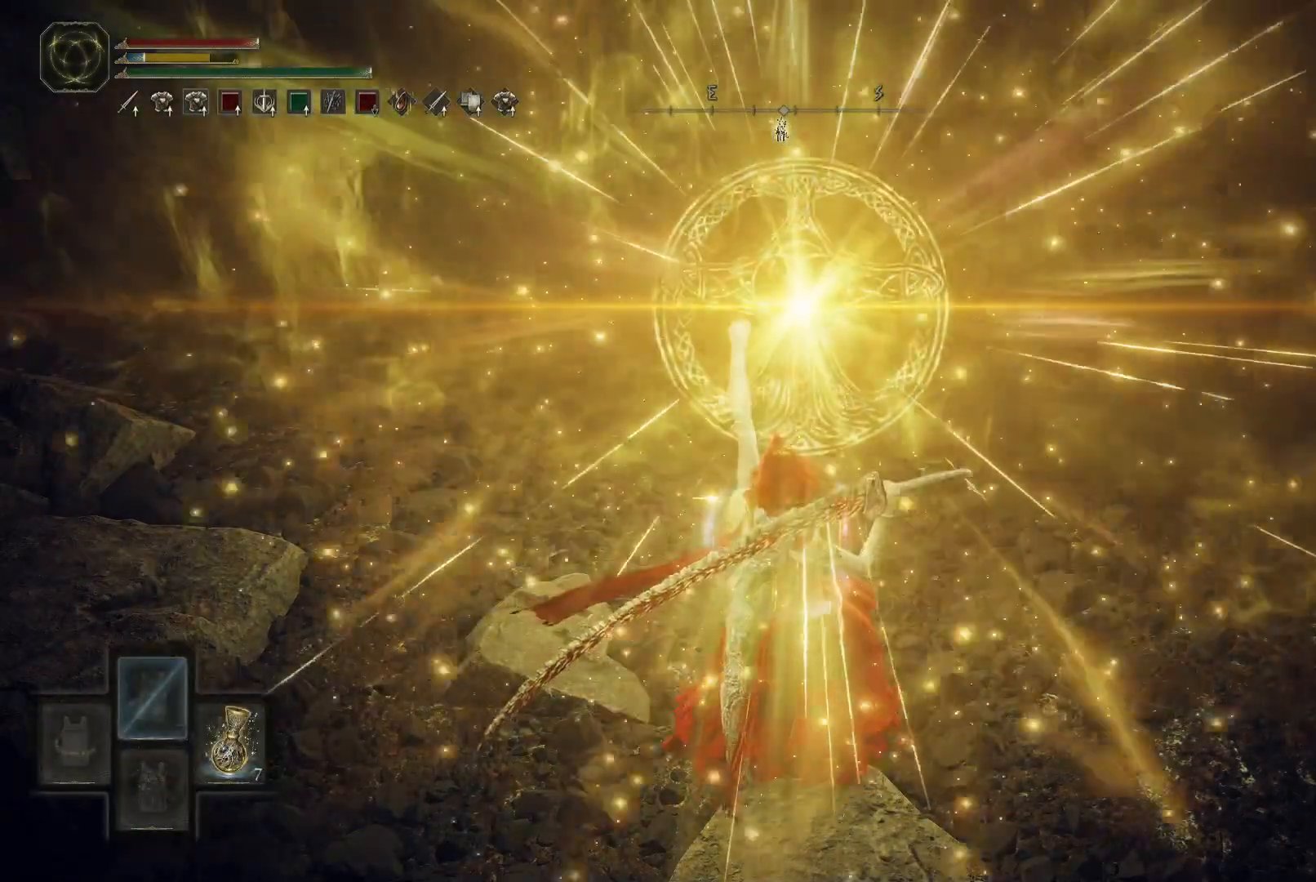
{"buttons": ["Y"], "left_stick": "up", "right_stick": "center", "events": [[67, "DPAD_RIGHT", "down"], [200, "DPAD_RIGHT", "up"]]}
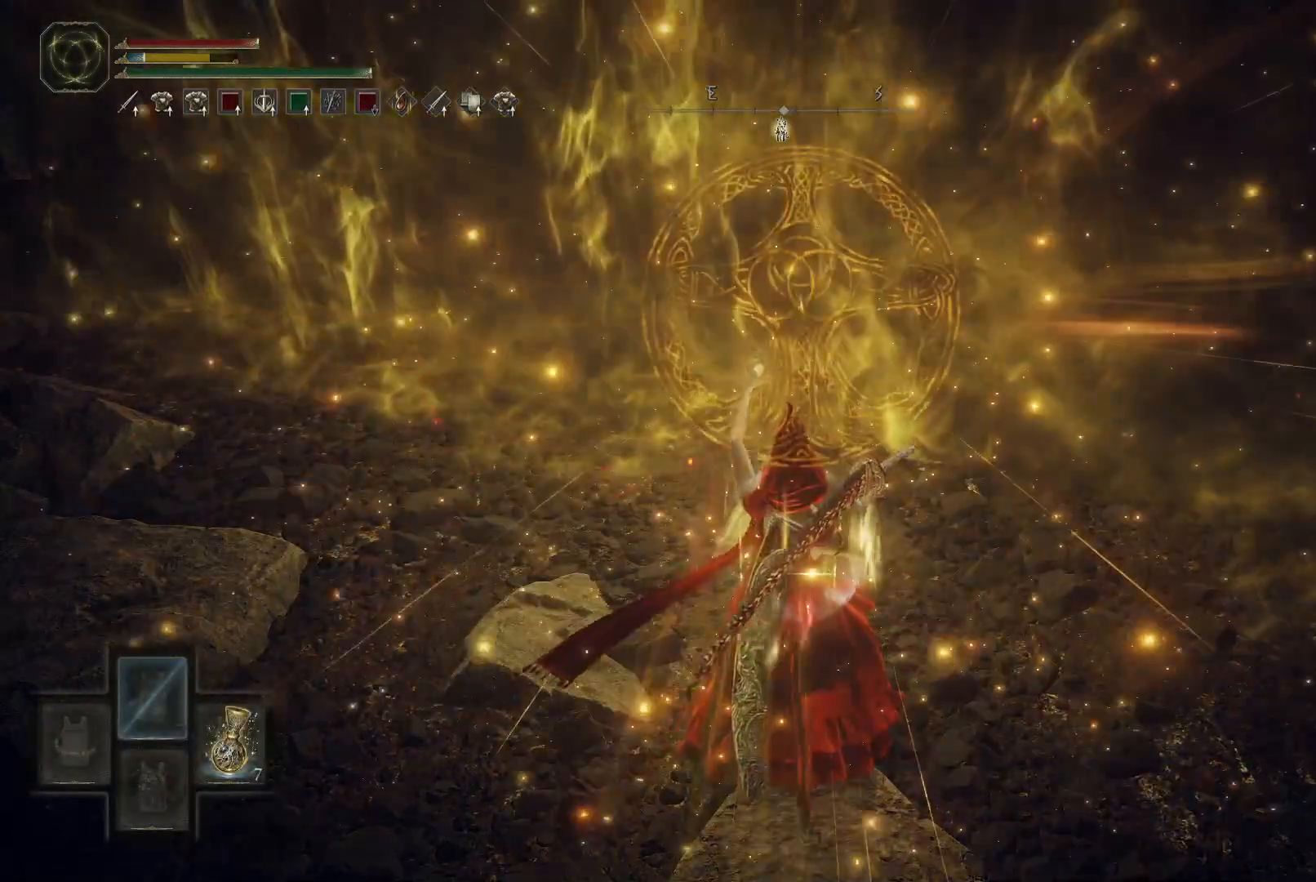
{"buttons": ["Y"], "left_stick": "up", "right_stick": "center", "events": []}
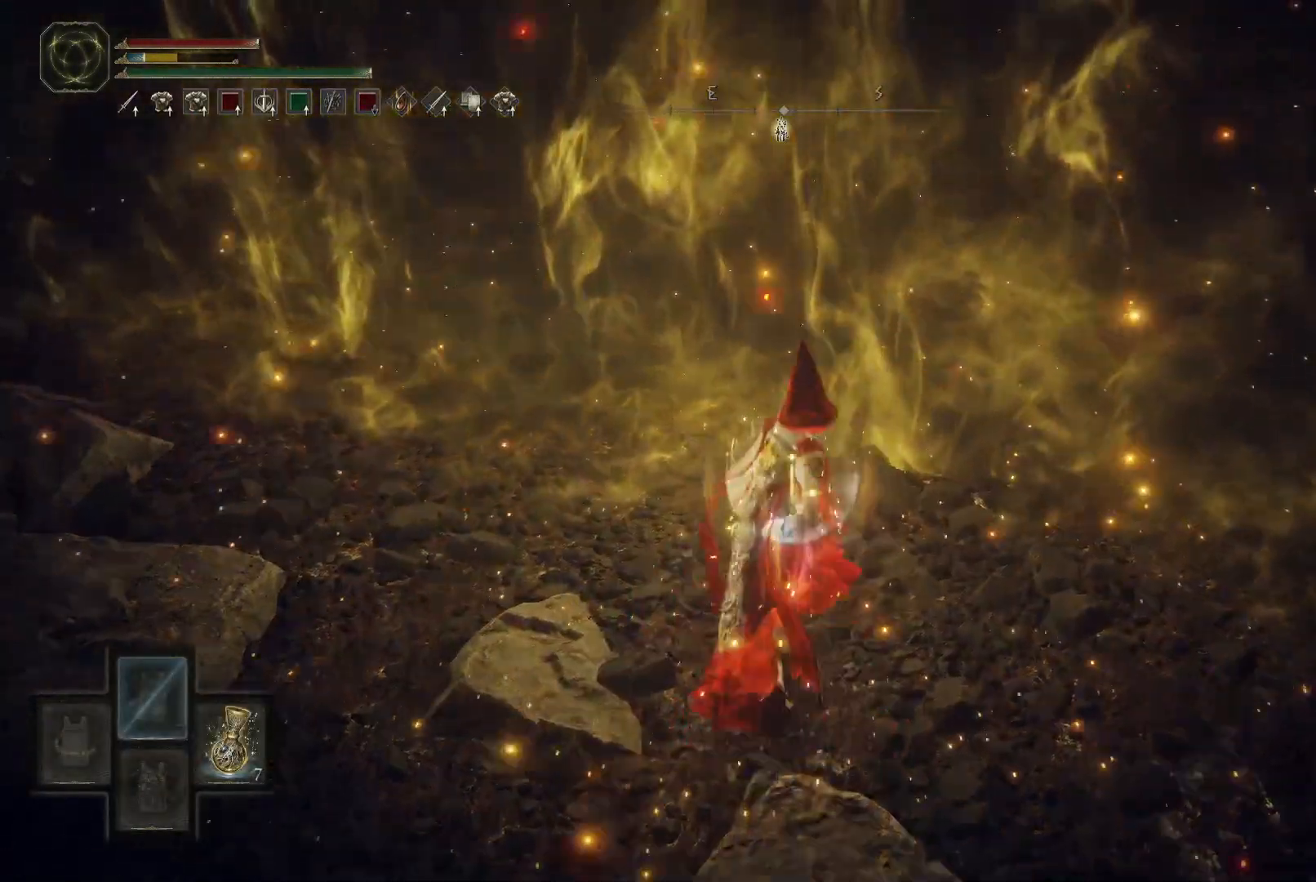
{"buttons": [], "left_stick": "up", "right_stick": "center", "events": [[367, "Y", "up"]]}
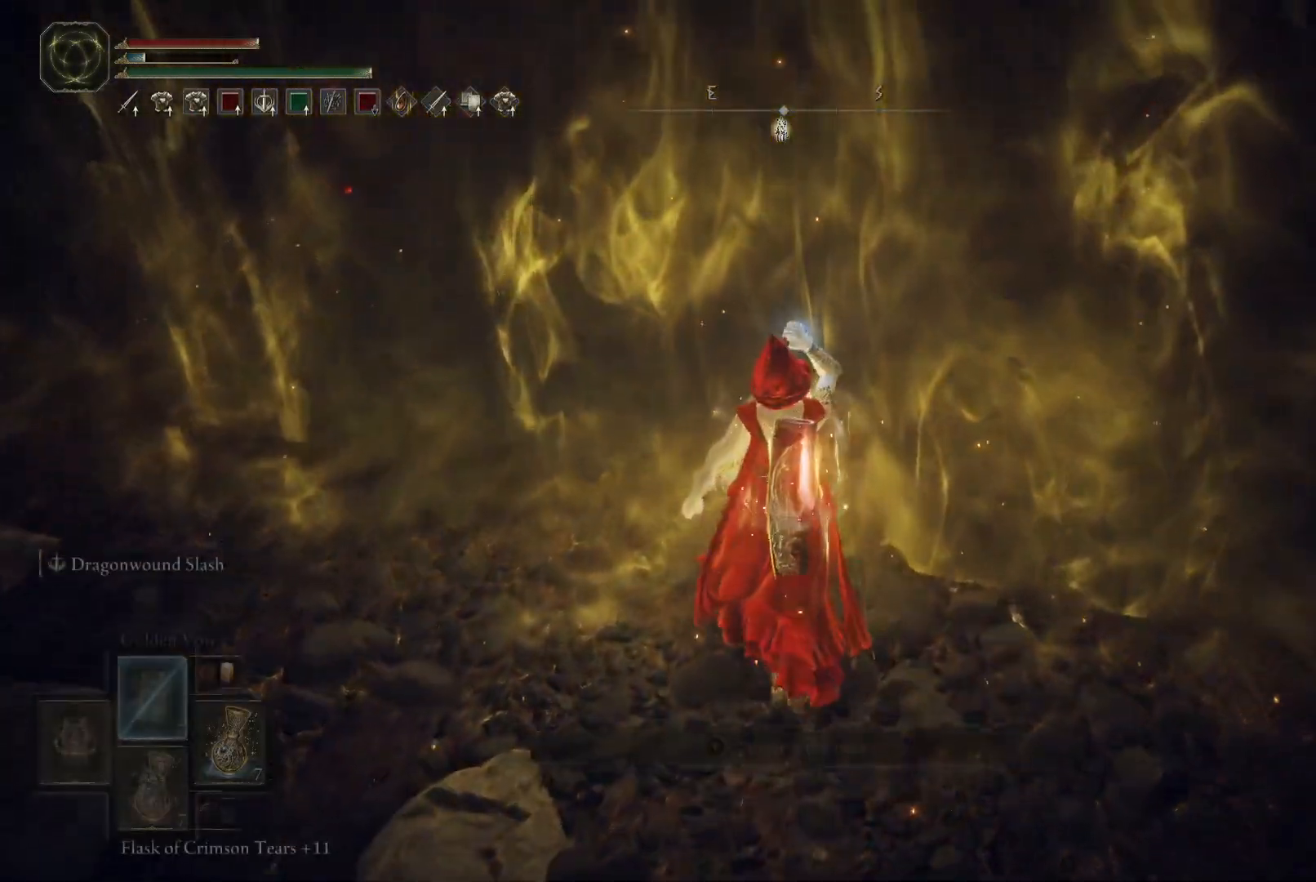
{"buttons": [], "left_stick": "up", "right_stick": "right", "events": [[167, "right_stick", "right"], [283, "right_stick", "center"], [467, "right_stick", "right"]]}
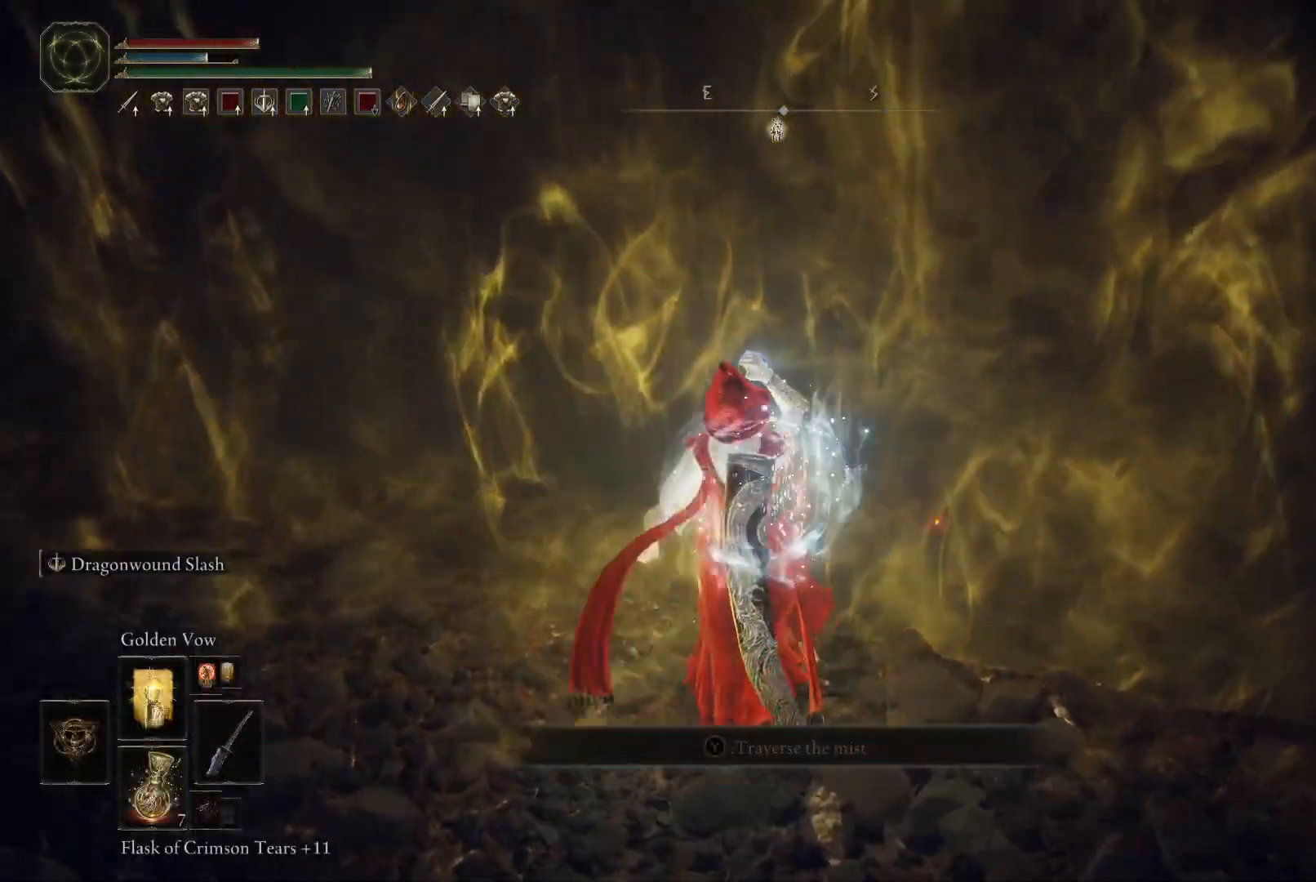
{"buttons": [], "left_stick": "up", "right_stick": "center", "events": [[83, "right_stick", "center"]]}